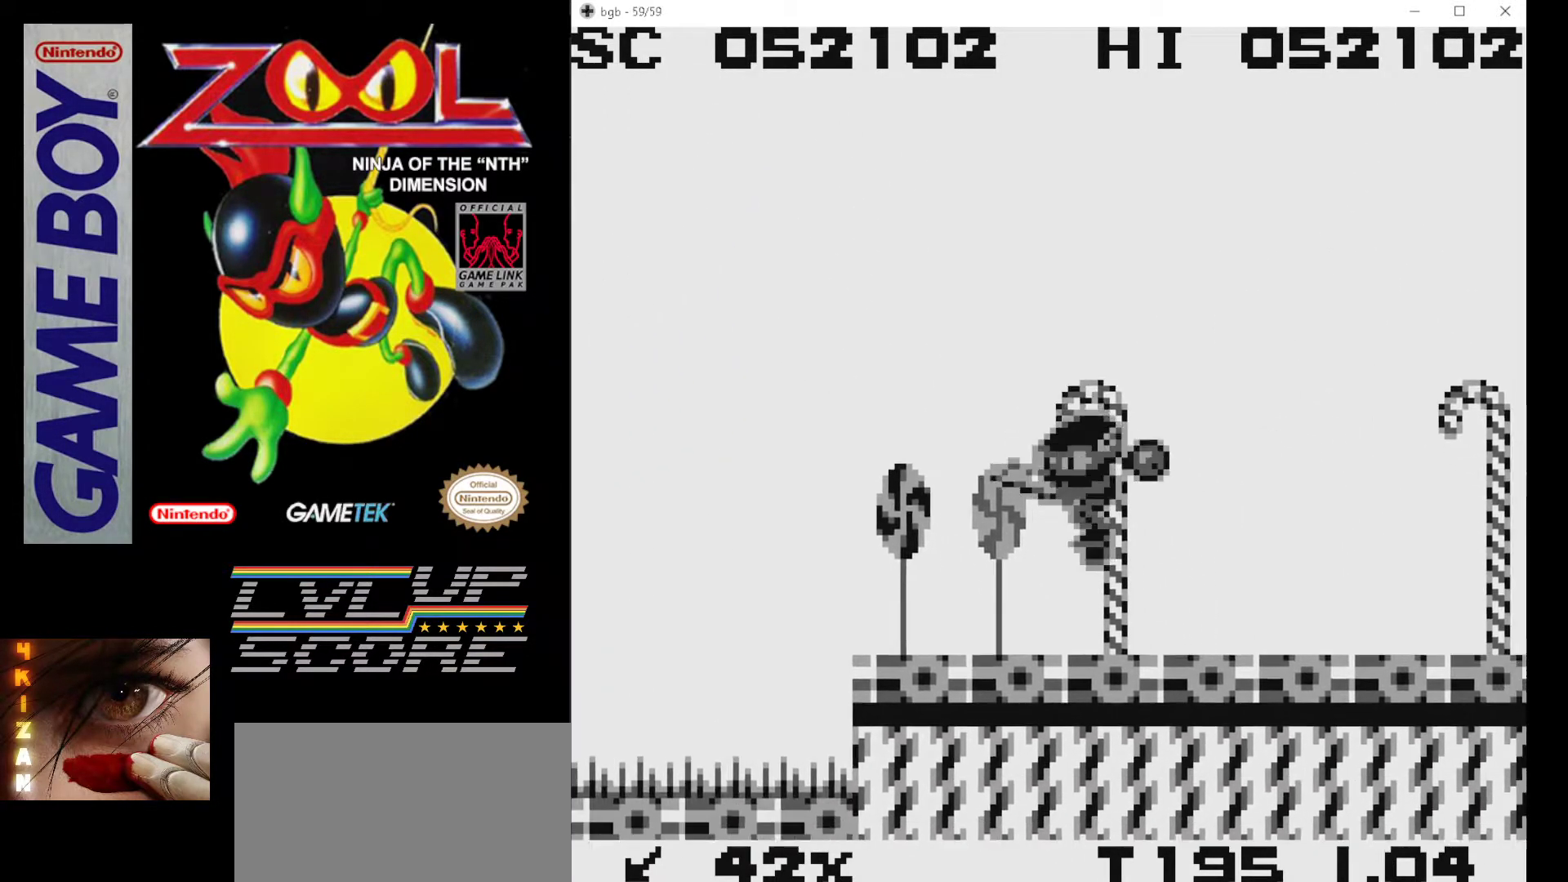
Gameplay with a controller (Nintendo layout); each line is a JSON object with the inputs held at the frame after it. "events" lists button and stick changes between this image and that frame as [ms after this image, input, new state], when the widget could be followed in between. Not read: L3 R3.
{"buttons": ["DPAD_RIGHT"], "events": [[50, "B", "down"], [150, "B", "up"], [150, "DPAD_RIGHT", "down"], [217, "B", "down"], [300, "B", "up"], [367, "B", "down"], [450, "B", "up"]]}
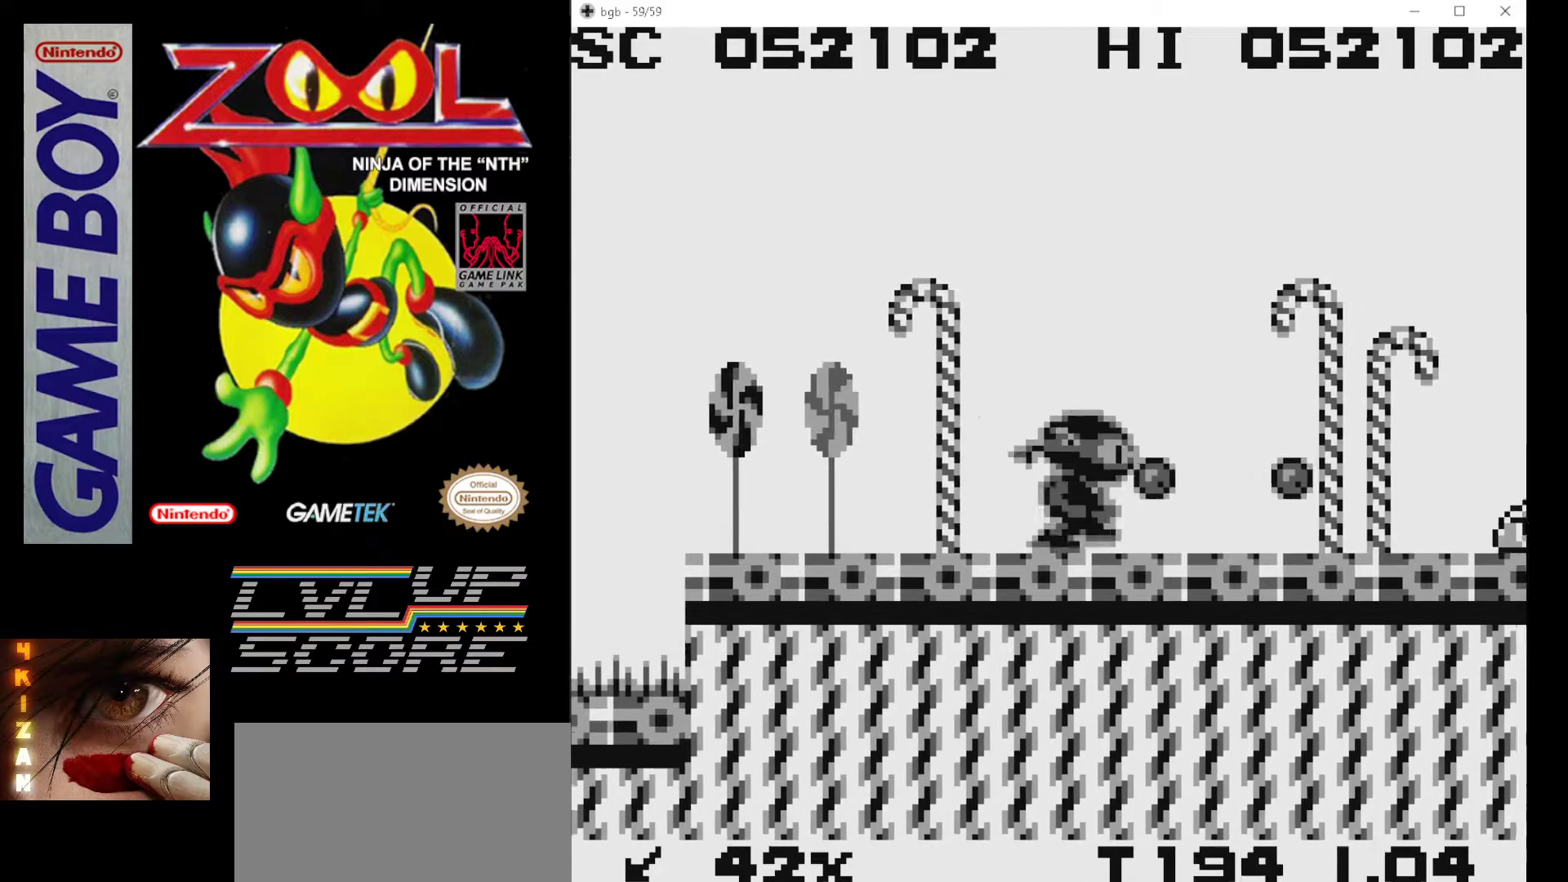
{"buttons": [], "events": [[33, "B", "down"], [133, "B", "up"], [133, "DPAD_RIGHT", "up"], [183, "DPAD_RIGHT", "down"], [200, "B", "down"], [267, "DPAD_RIGHT", "up"], [300, "B", "up"], [350, "B", "down"], [433, "B", "up"]]}
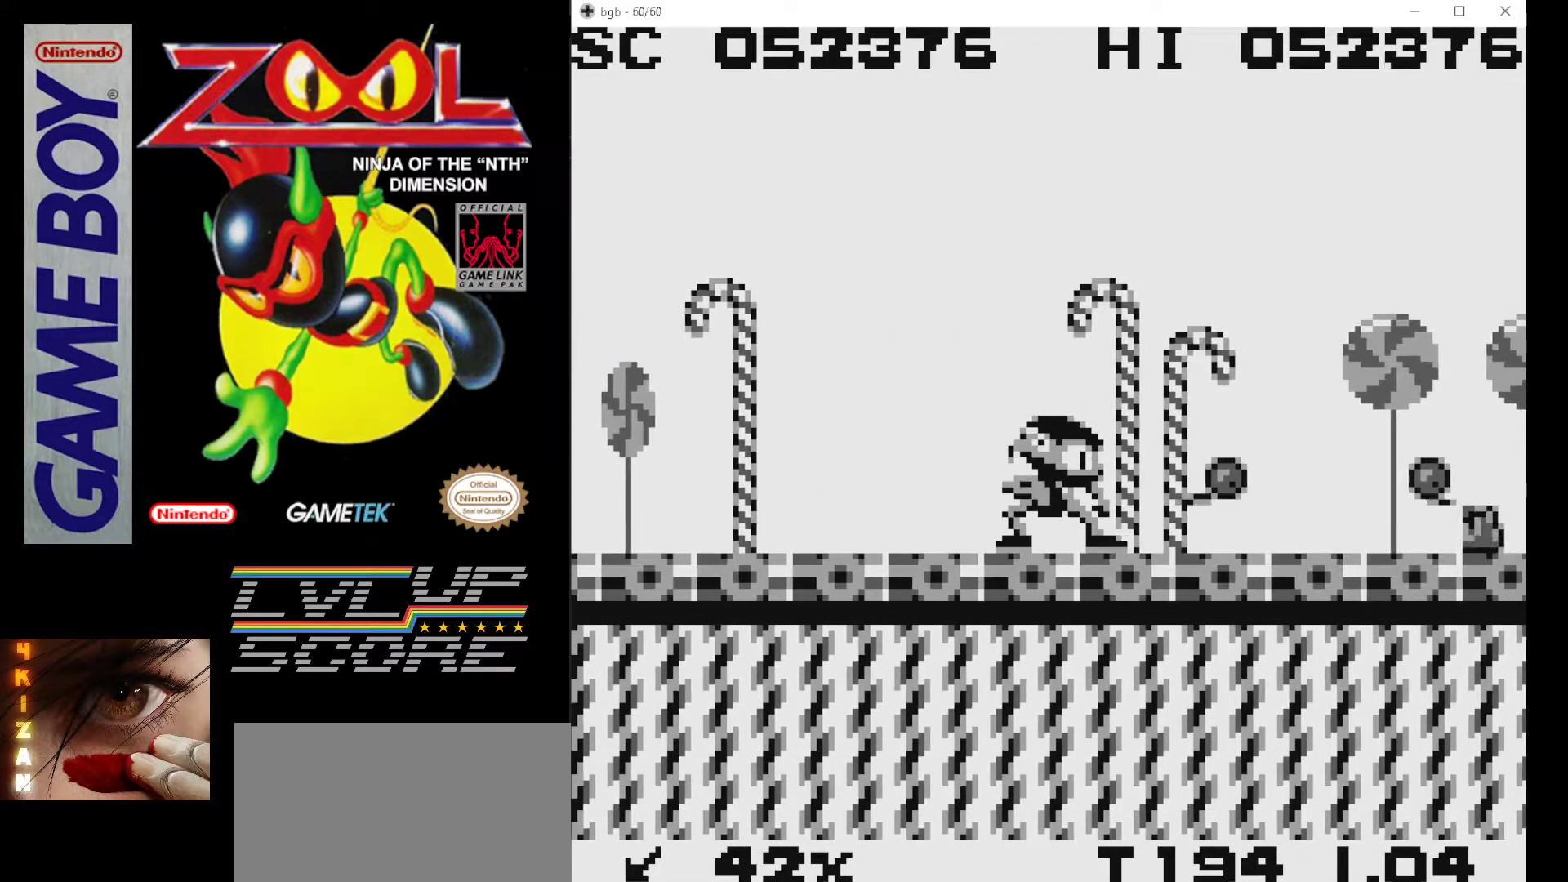
{"buttons": ["DPAD_RIGHT"], "events": [[17, "B", "down"], [17, "DPAD_RIGHT", "down"], [117, "B", "up"], [183, "B", "down"], [283, "B", "up"], [350, "B", "down"], [467, "B", "up"], [467, "DPAD_RIGHT", "up"], [483, "DPAD_RIGHT", "down"]]}
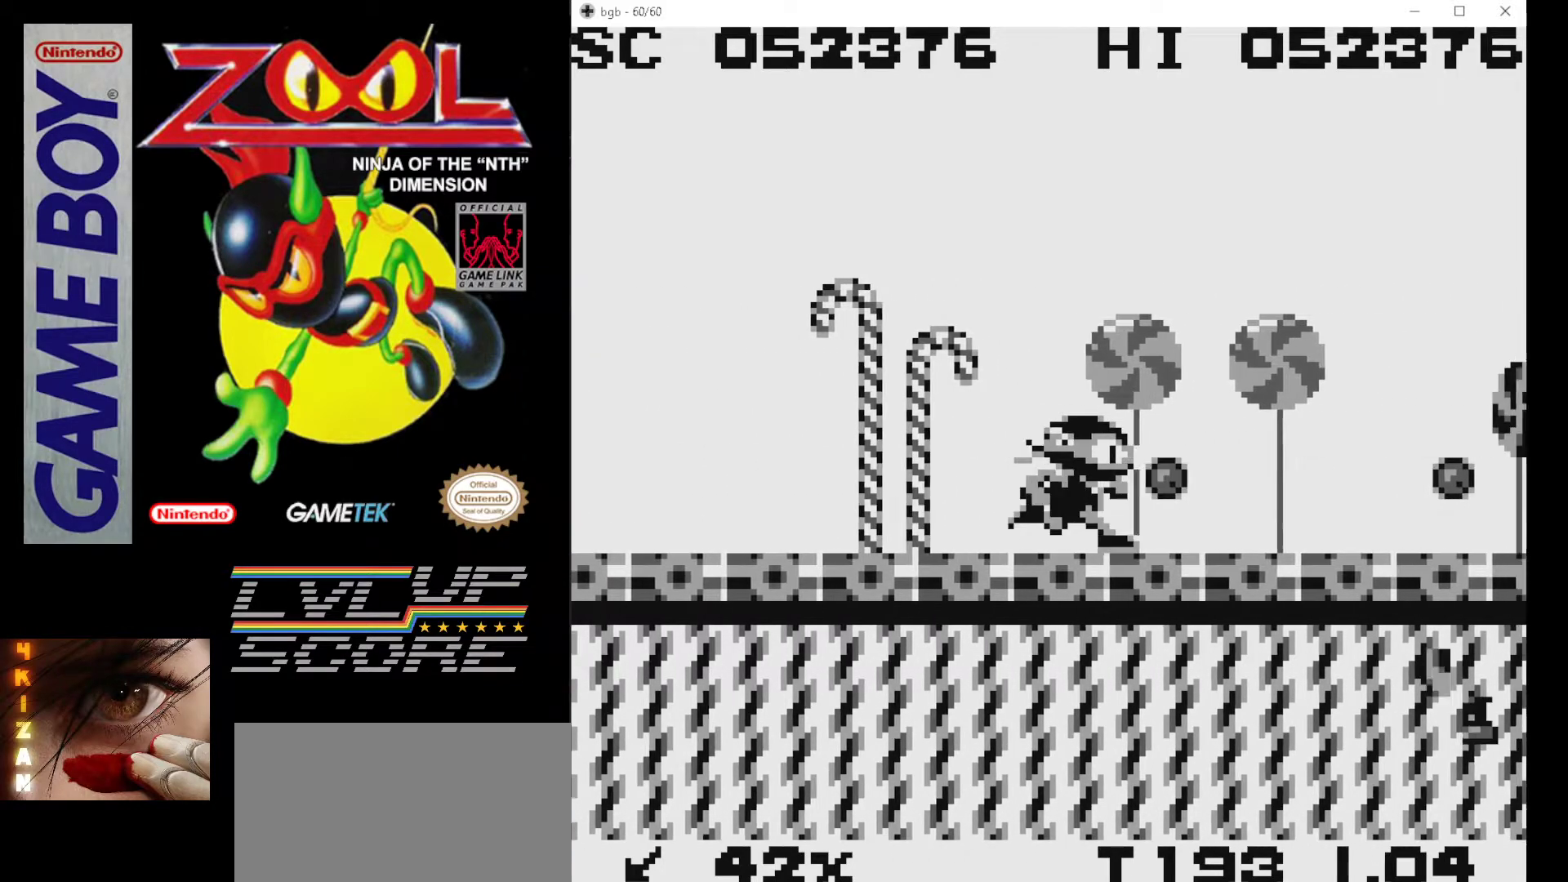
{"buttons": [], "events": [[17, "B", "down"], [117, "B", "up"], [183, "B", "down"], [283, "B", "up"], [350, "B", "down"], [367, "DPAD_RIGHT", "up"], [450, "B", "up"]]}
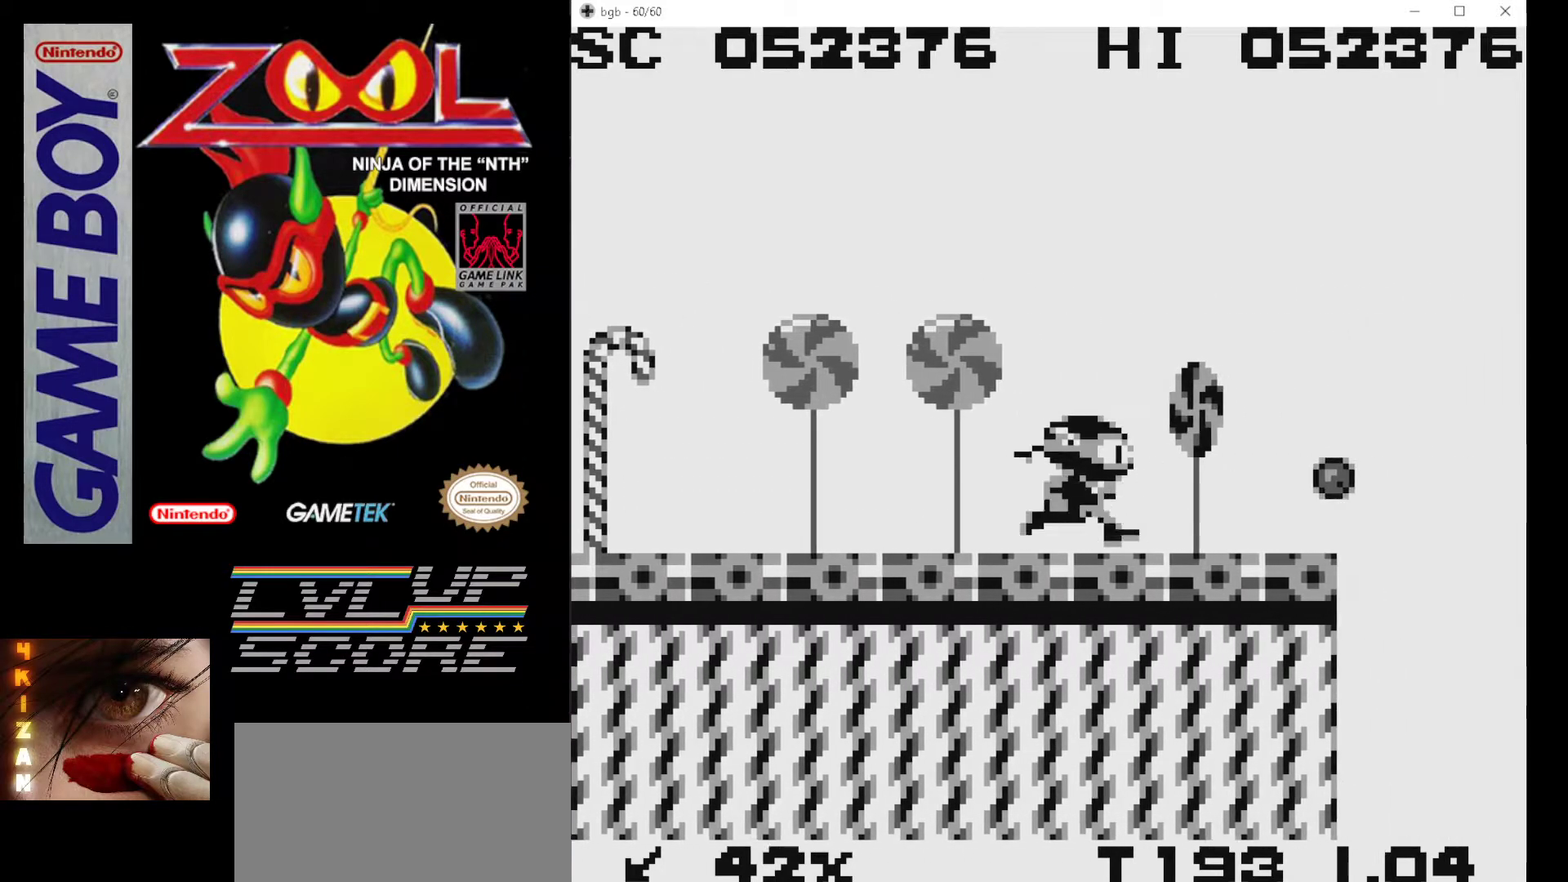
{"buttons": [], "events": [[50, "B", "down"], [117, "B", "up"], [117, "DPAD_RIGHT", "down"], [200, "B", "down"], [317, "B", "up"], [450, "DPAD_RIGHT", "up"]]}
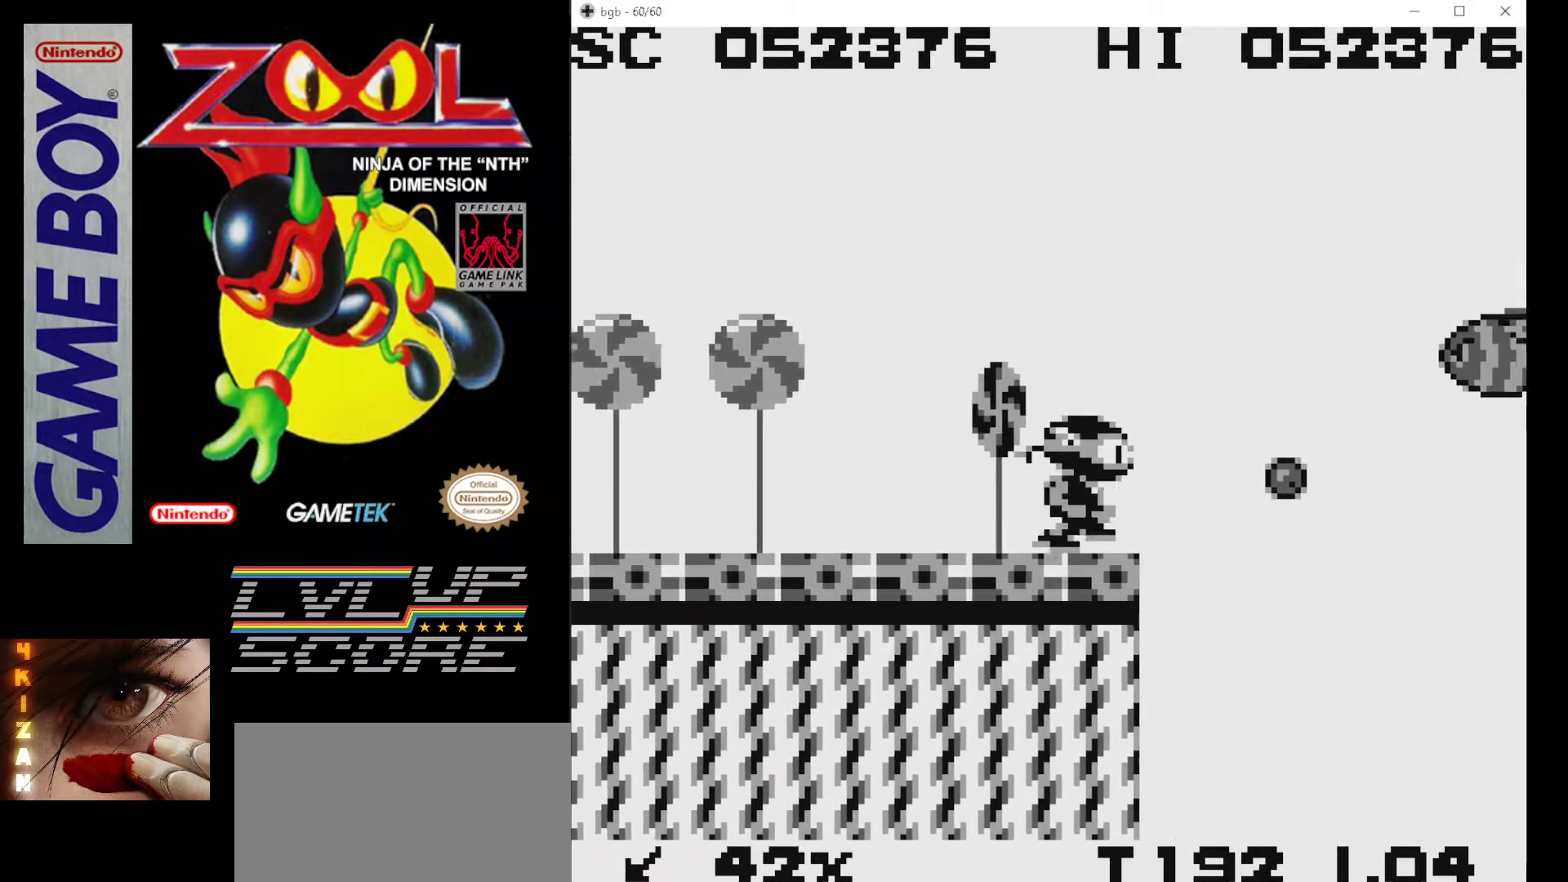
{"buttons": [], "events": [[400, "A", "down"], [483, "A", "up"]]}
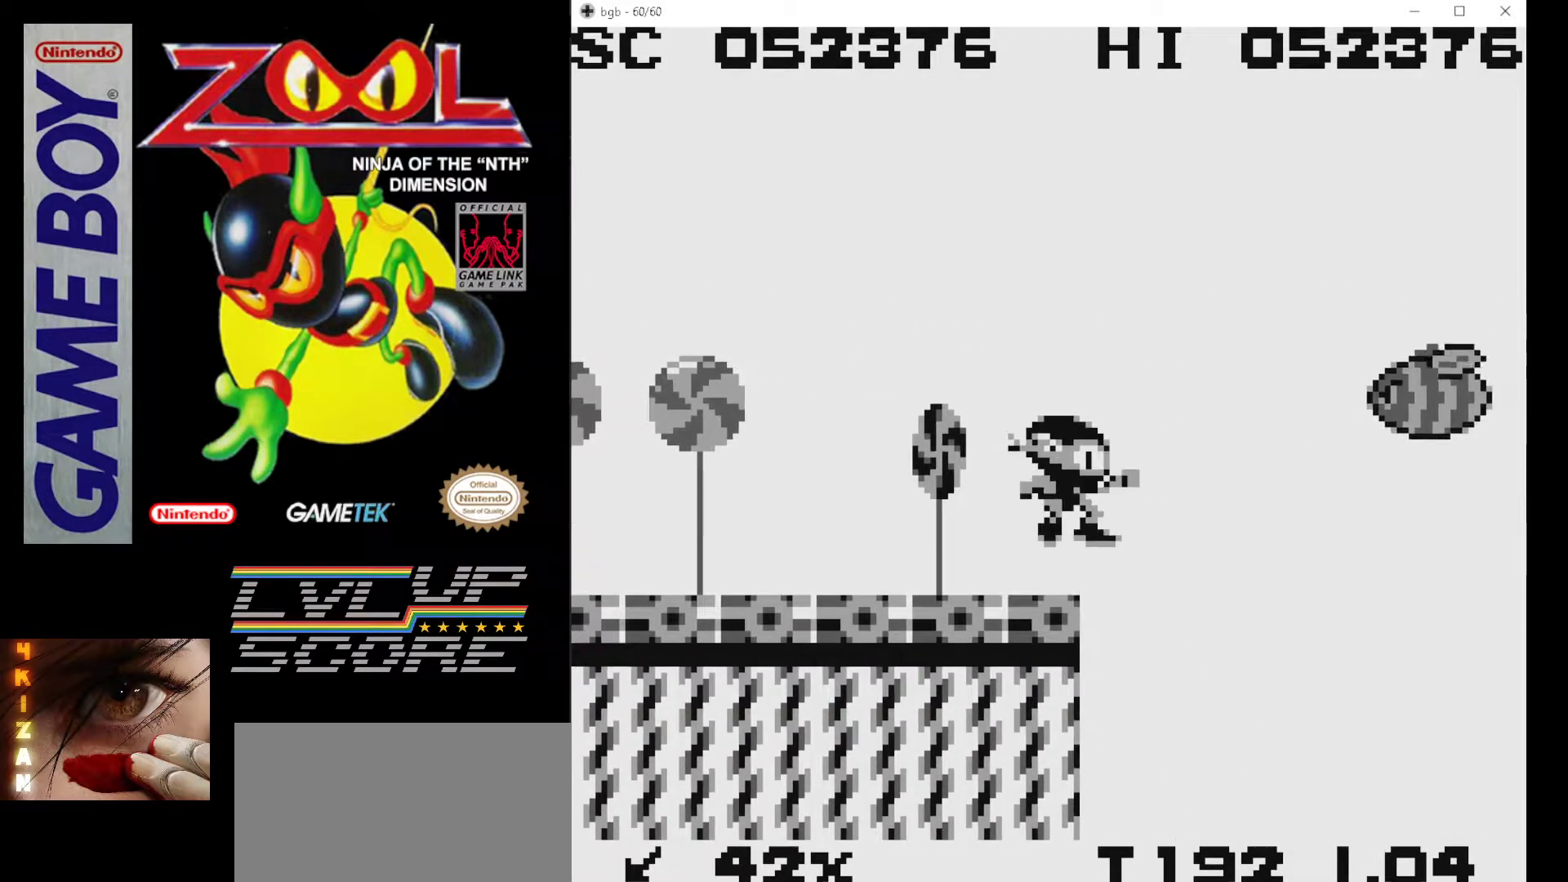
{"buttons": [], "events": [[83, "B", "down"], [167, "B", "up"], [217, "B", "down"], [317, "B", "up"], [400, "B", "down"], [450, "B", "up"]]}
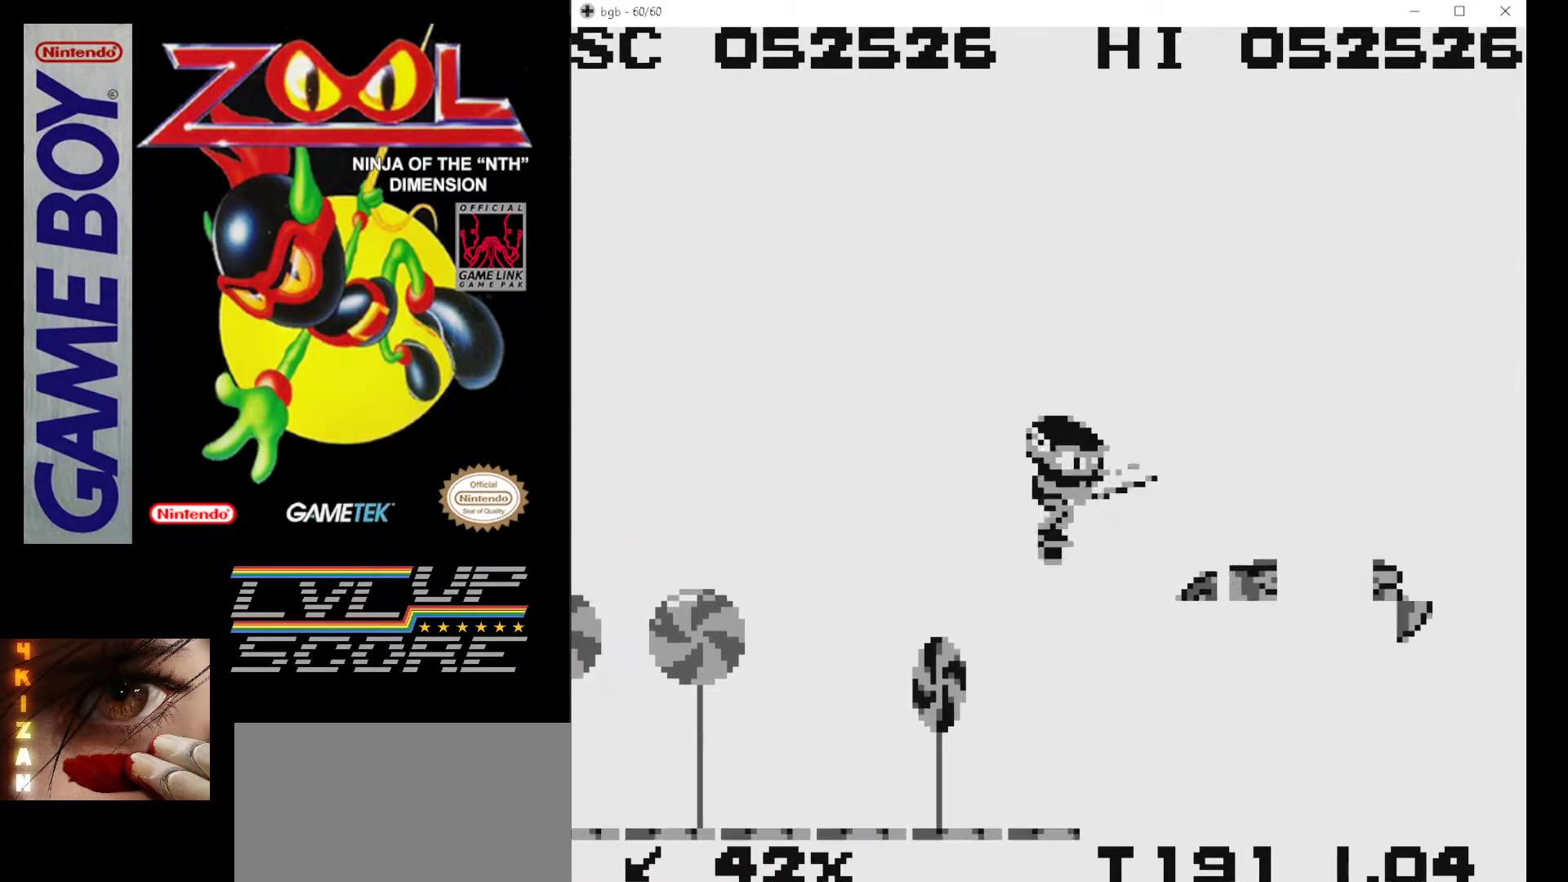
{"buttons": [], "events": []}
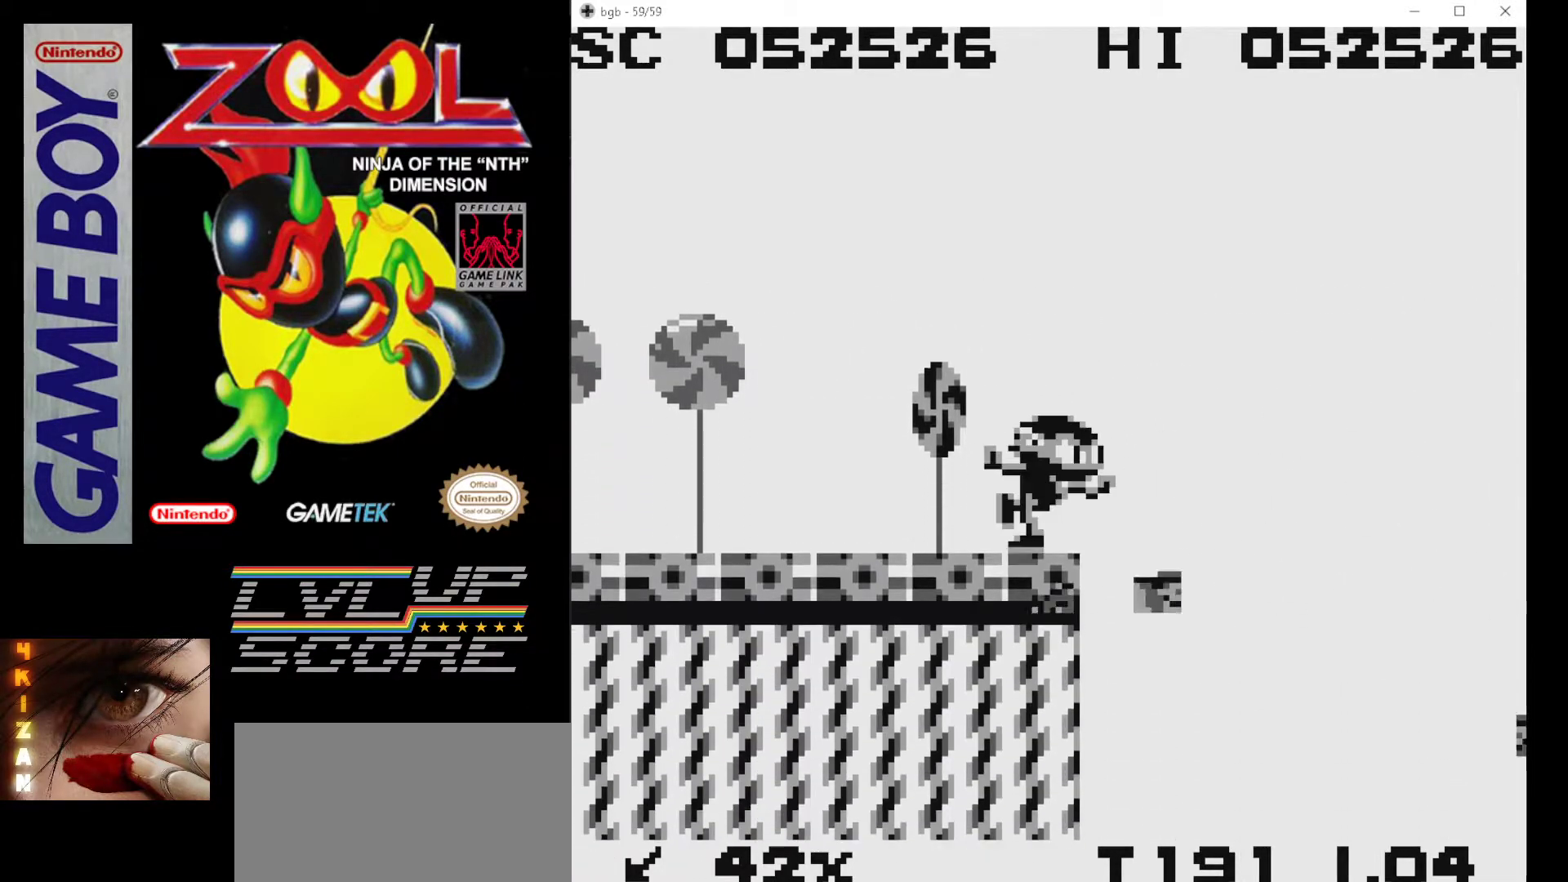
{"buttons": ["DPAD_LEFT"], "events": [[217, "DPAD_RIGHT", "down"], [433, "DPAD_RIGHT", "up"], [450, "DPAD_LEFT", "down"]]}
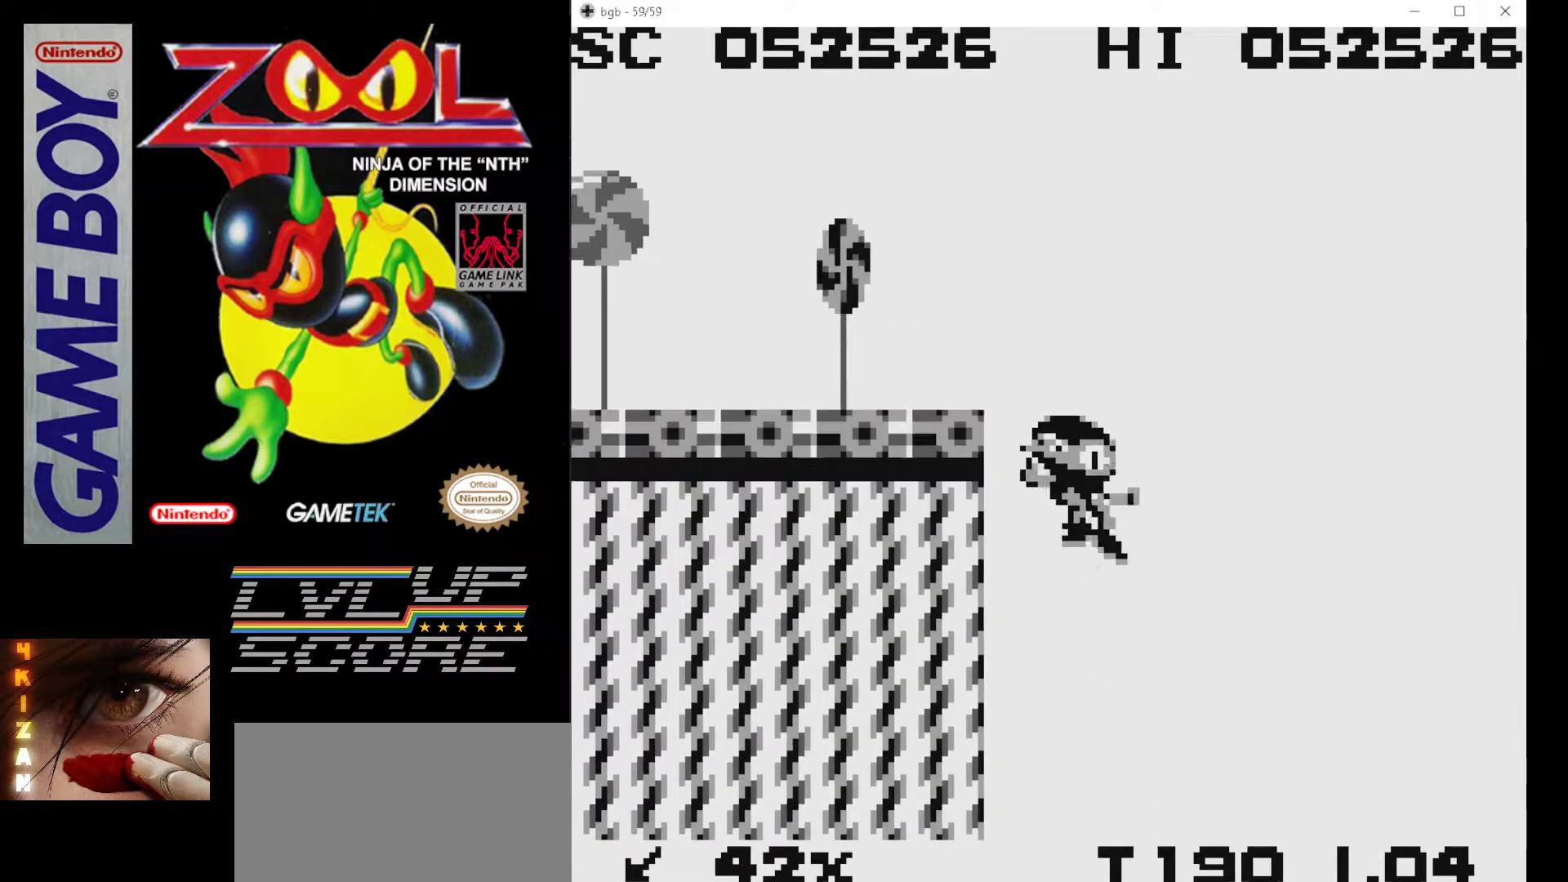
{"buttons": ["DPAD_LEFT"], "events": []}
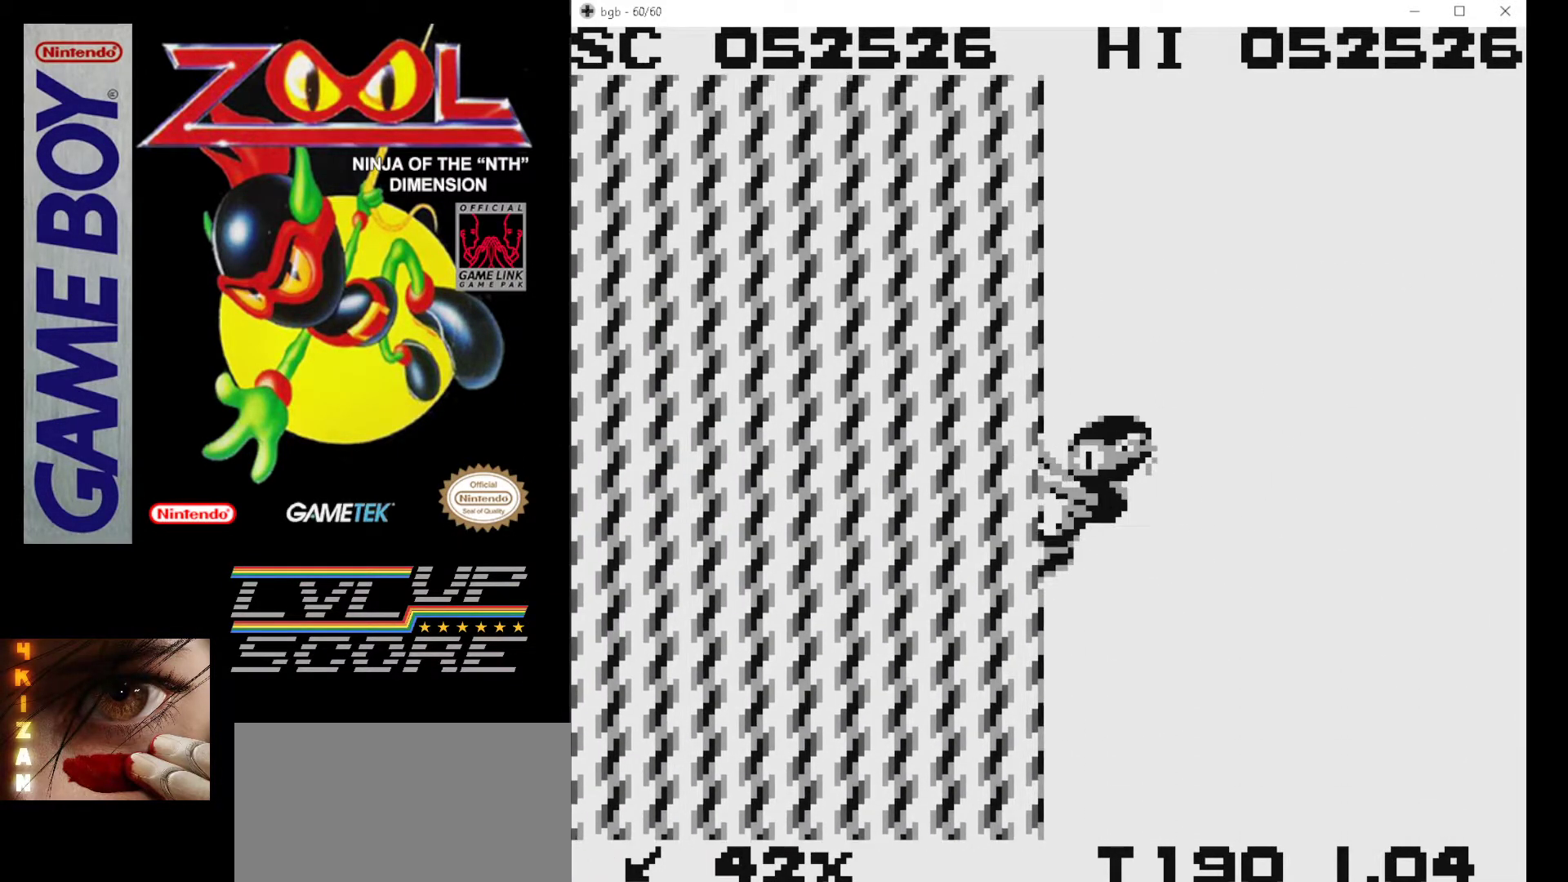
{"buttons": ["DPAD_RIGHT"], "events": [[17, "DPAD_LEFT", "up"], [367, "DPAD_RIGHT", "down"]]}
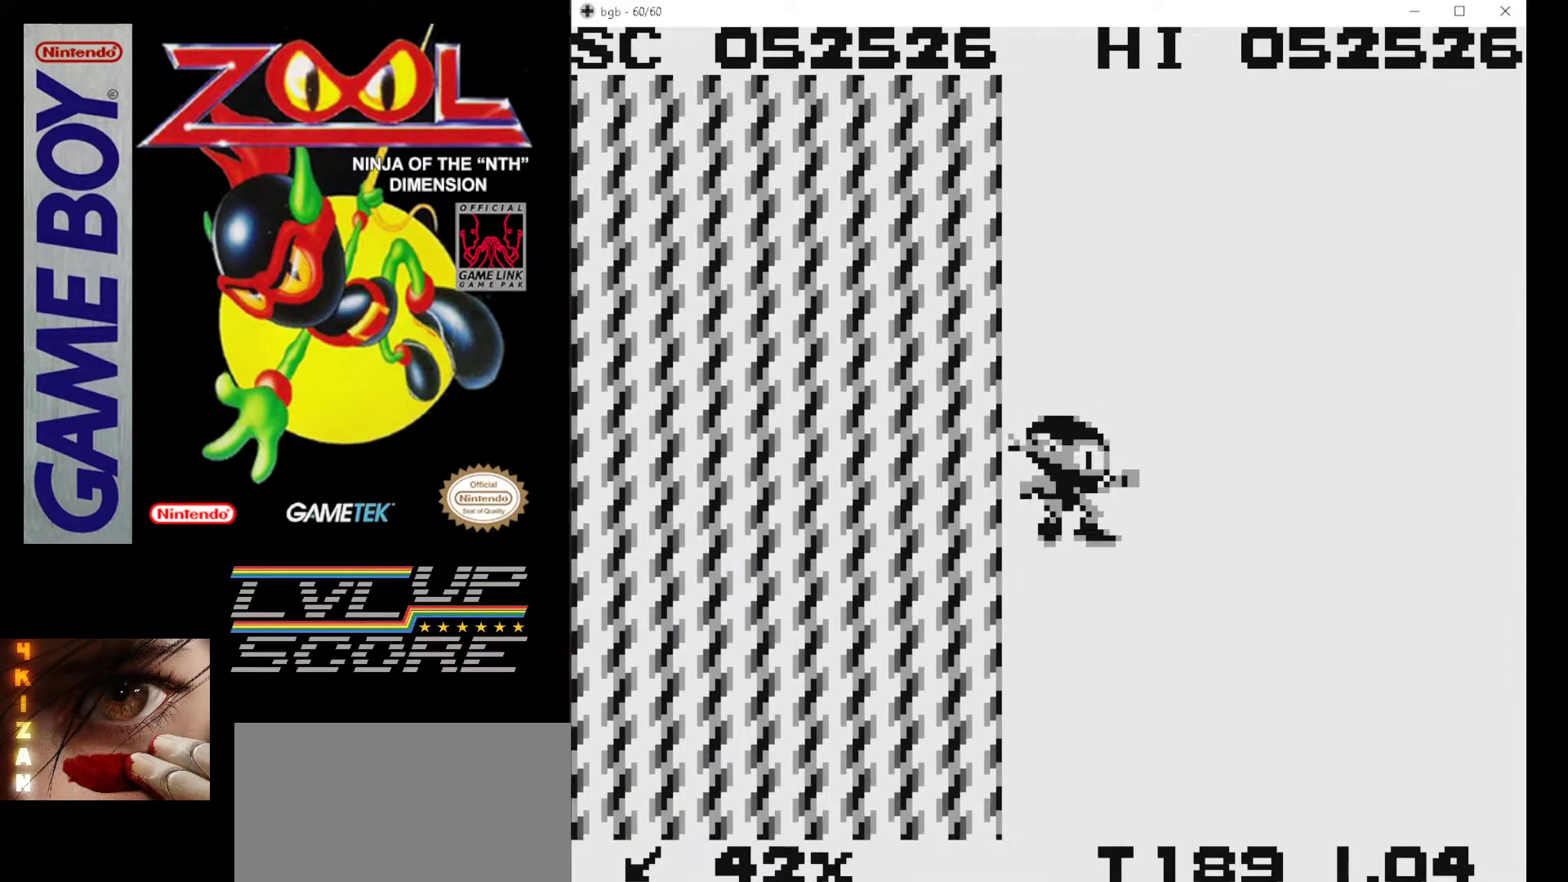
{"buttons": ["DPAD_LEFT"], "events": [[17, "DPAD_RIGHT", "up"], [33, "DPAD_LEFT", "down"]]}
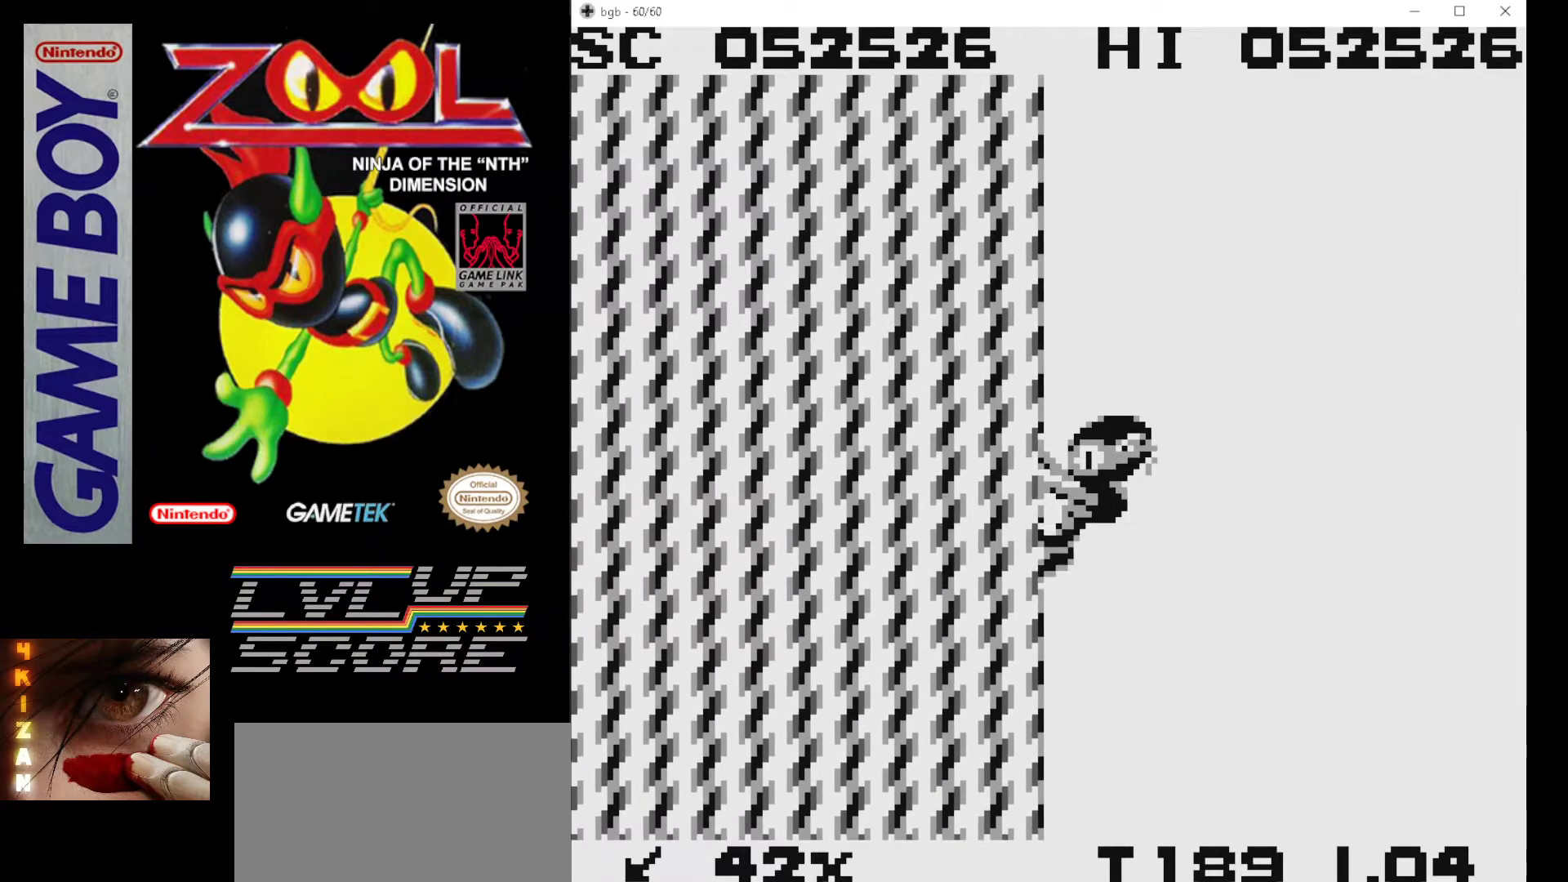
{"buttons": ["DPAD_LEFT"], "events": [[50, "DPAD_LEFT", "up"], [167, "DPAD_RIGHT", "down"], [367, "DPAD_UP", "down"], [383, "DPAD_RIGHT", "up"], [383, "DPAD_UP", "up"], [400, "DPAD_LEFT", "down"]]}
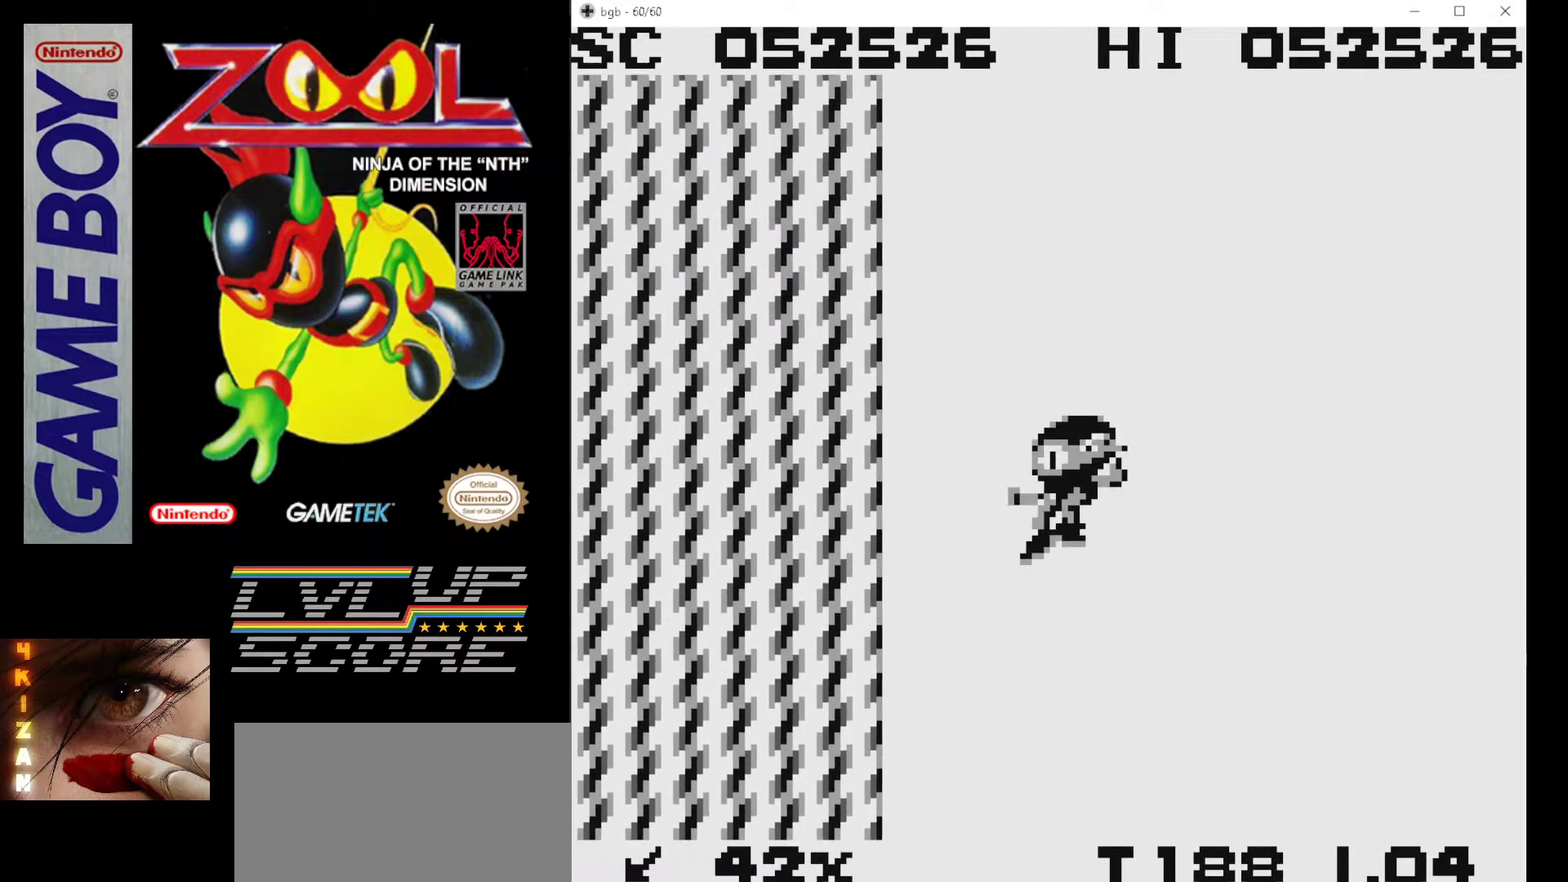
{"buttons": [], "events": [[483, "DPAD_LEFT", "up"]]}
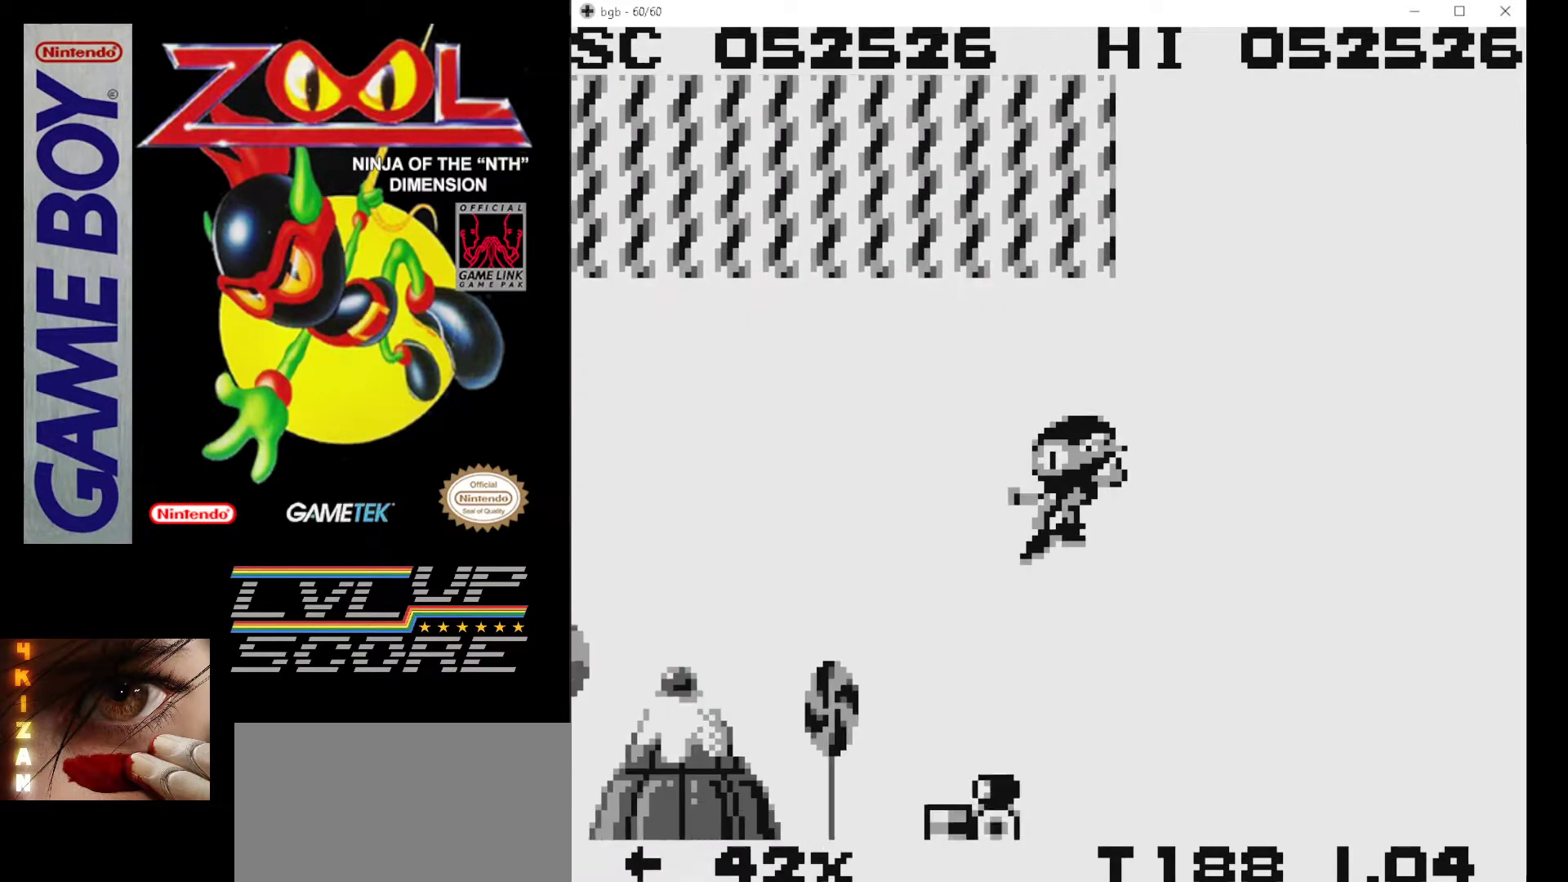
{"buttons": [], "events": [[17, "A", "down"], [17, "DPAD_LEFT", "down"], [33, "DPAD_LEFT", "up"], [50, "DPAD_RIGHT", "down"], [333, "A", "up"], [333, "DPAD_RIGHT", "up"]]}
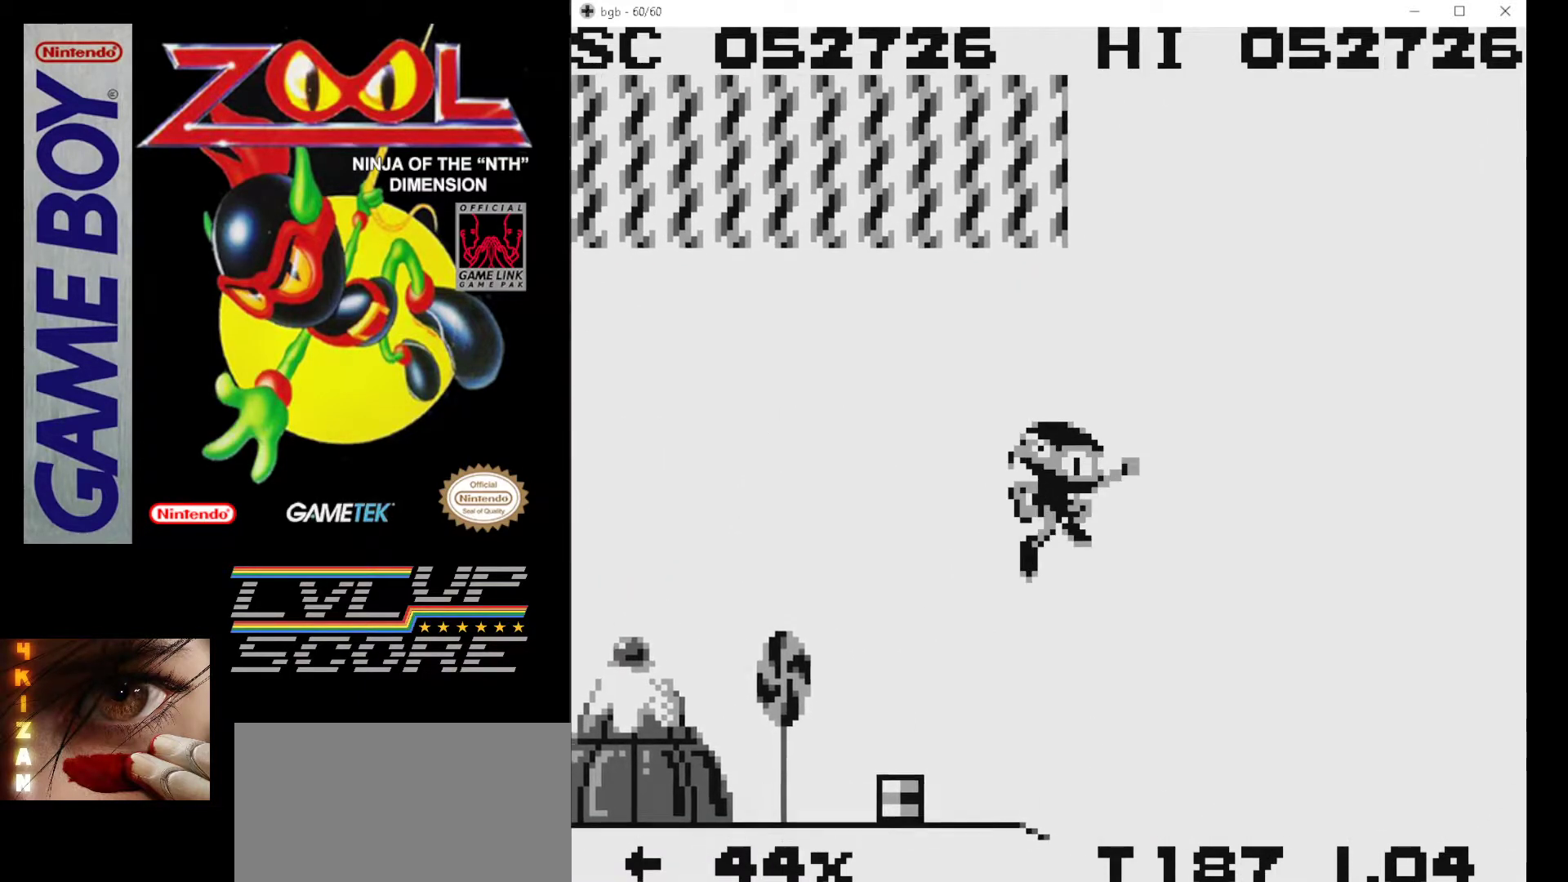
{"buttons": [], "events": [[33, "DPAD_LEFT", "down"], [367, "DPAD_LEFT", "up"]]}
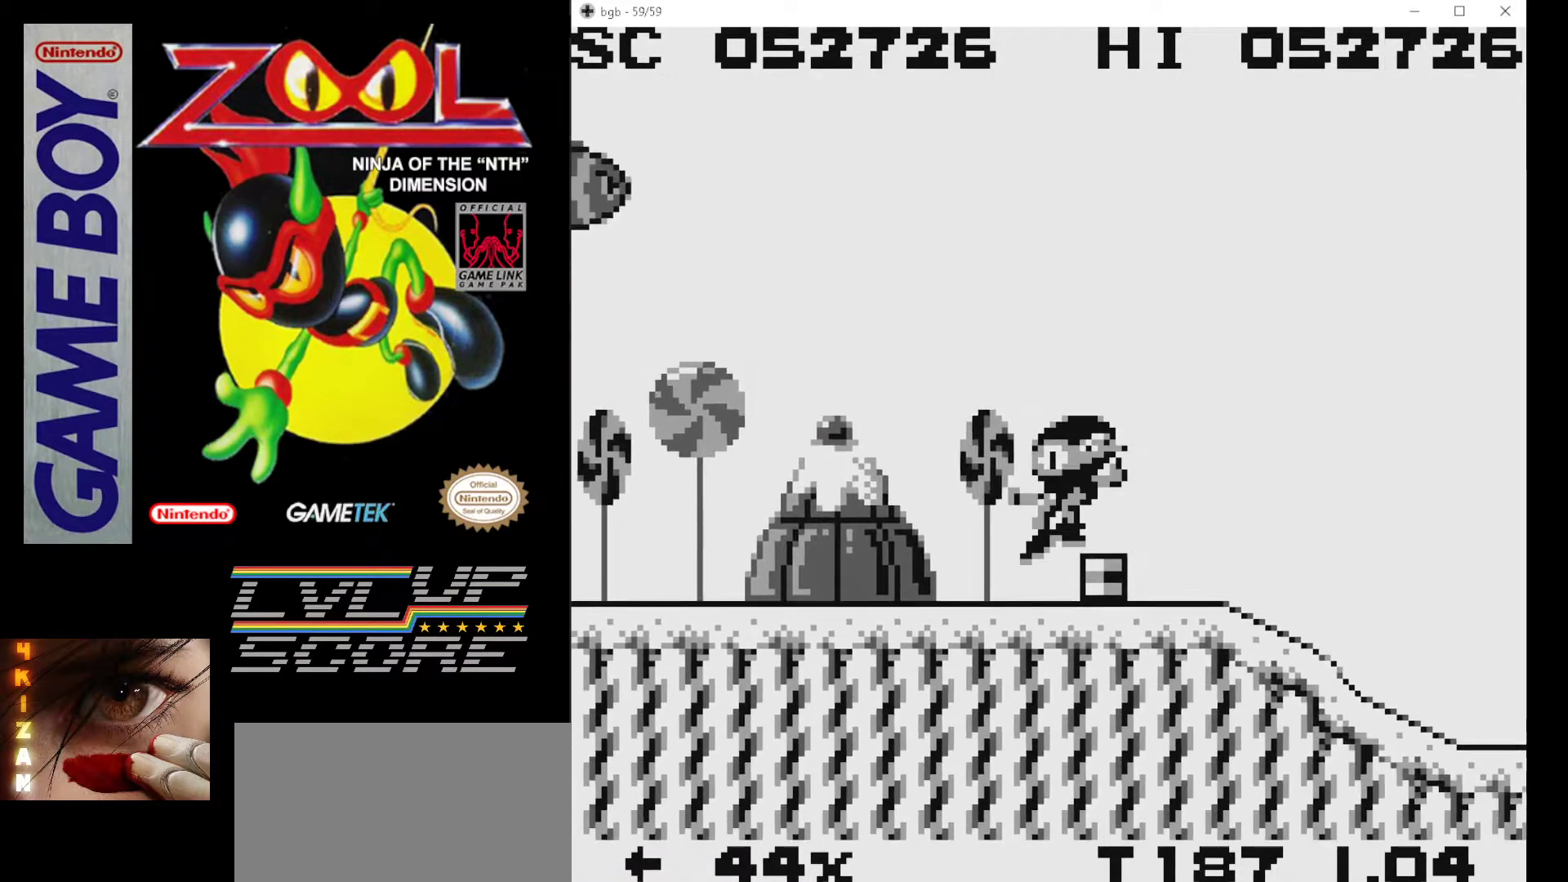
{"buttons": [], "events": [[133, "B", "down"], [183, "B", "up"], [233, "DPAD_RIGHT", "down"], [283, "B", "down"], [317, "B", "up"], [417, "B", "down"], [467, "DPAD_RIGHT", "up"], [500, "B", "up"]]}
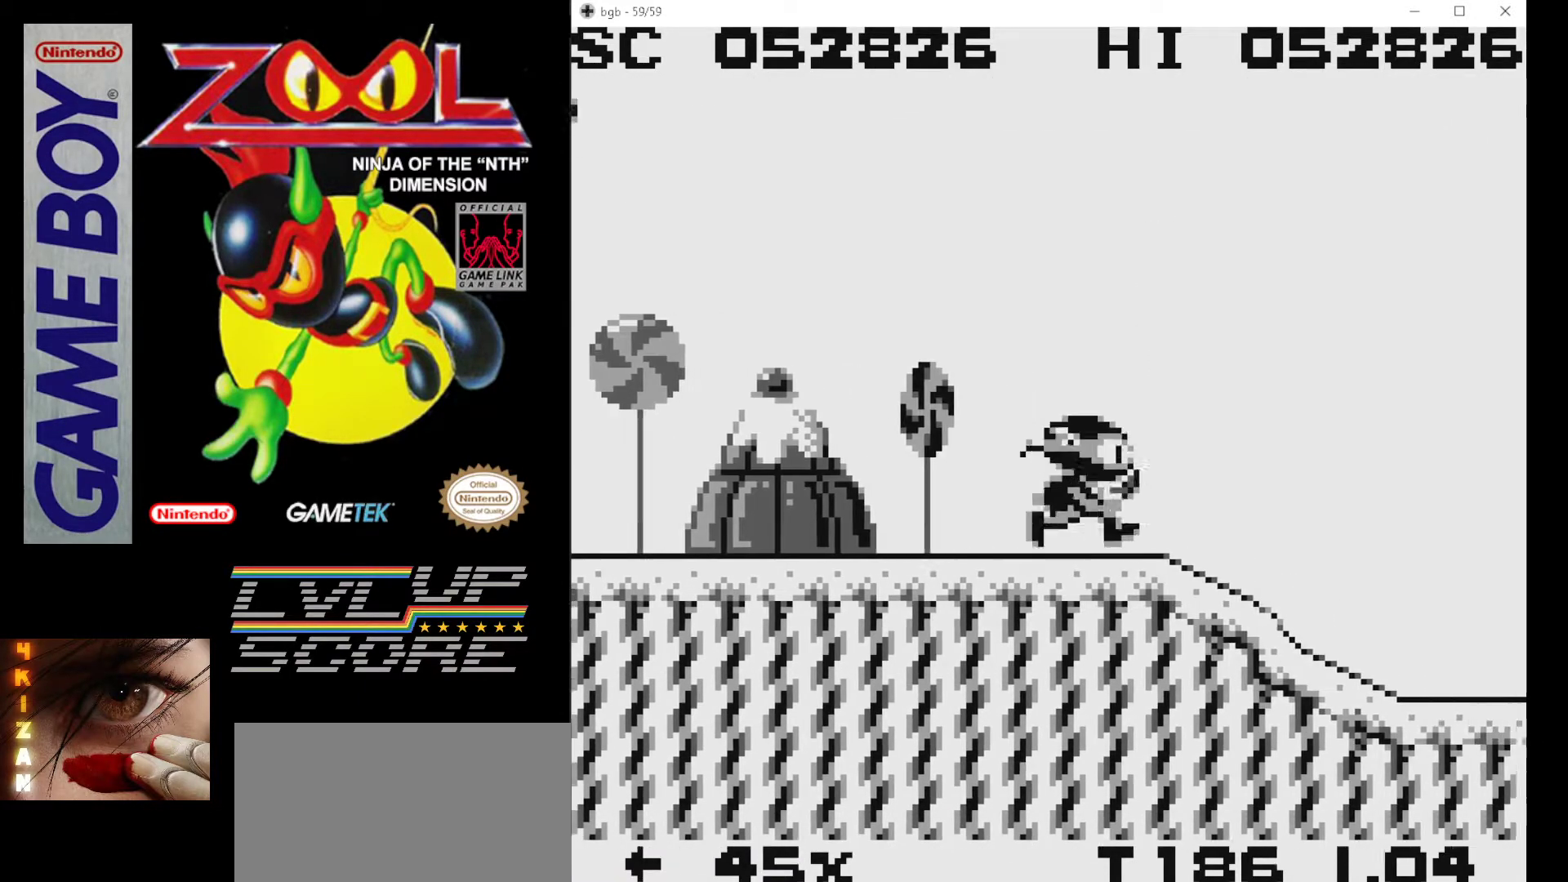
{"buttons": ["DPAD_RIGHT"], "events": [[367, "DPAD_RIGHT", "down"], [433, "B", "down"], [500, "B", "up"]]}
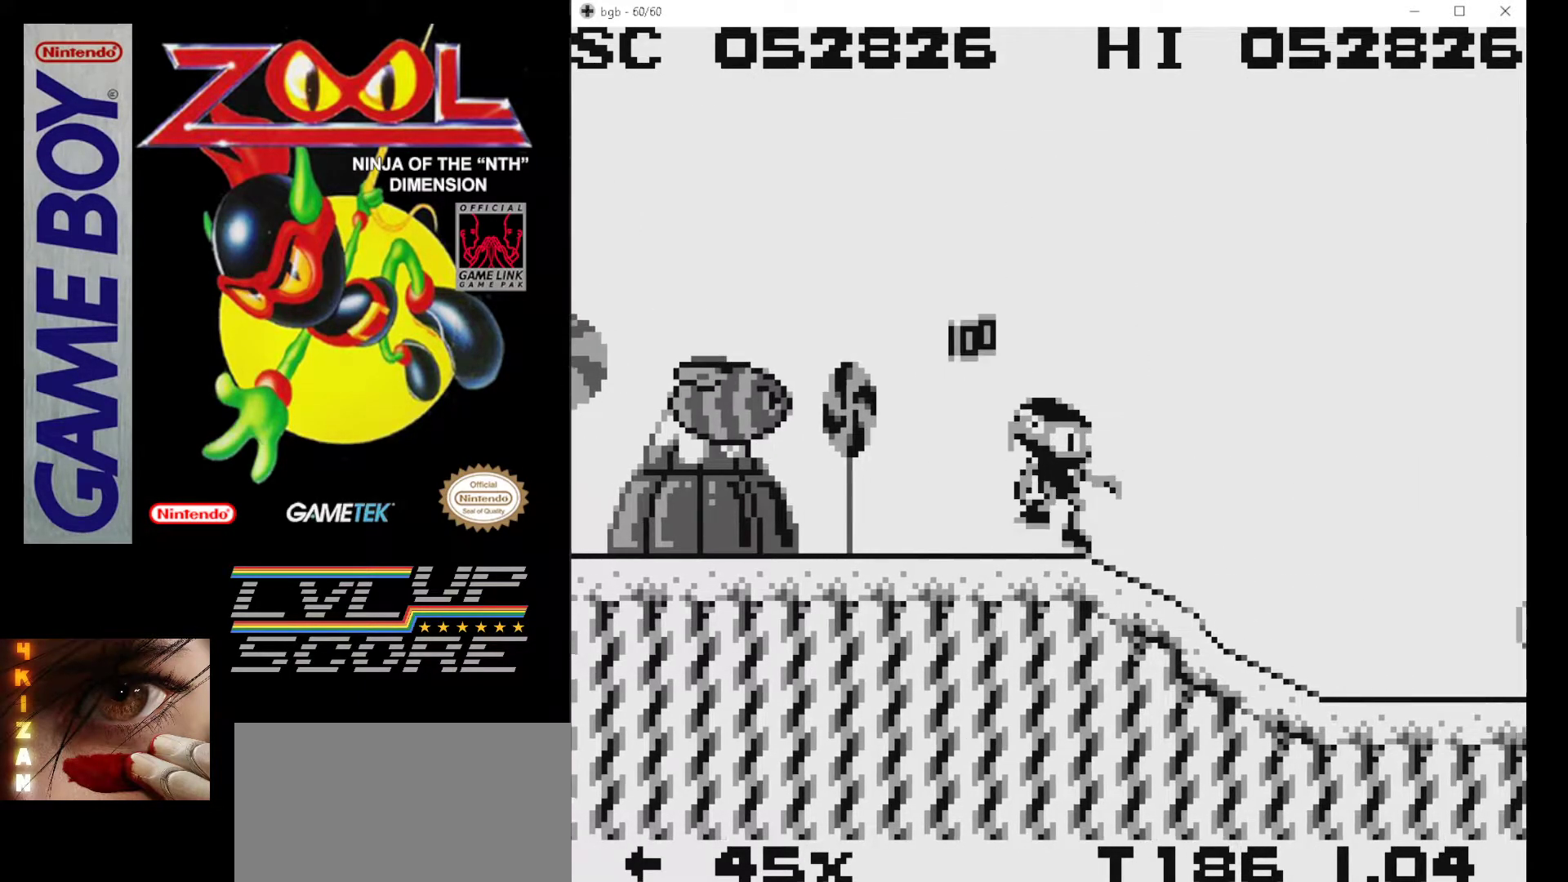
{"buttons": [], "events": [[67, "B", "down"], [150, "B", "up"], [233, "B", "down"], [250, "DPAD_RIGHT", "up"], [300, "B", "up"], [367, "B", "down"], [467, "B", "up"]]}
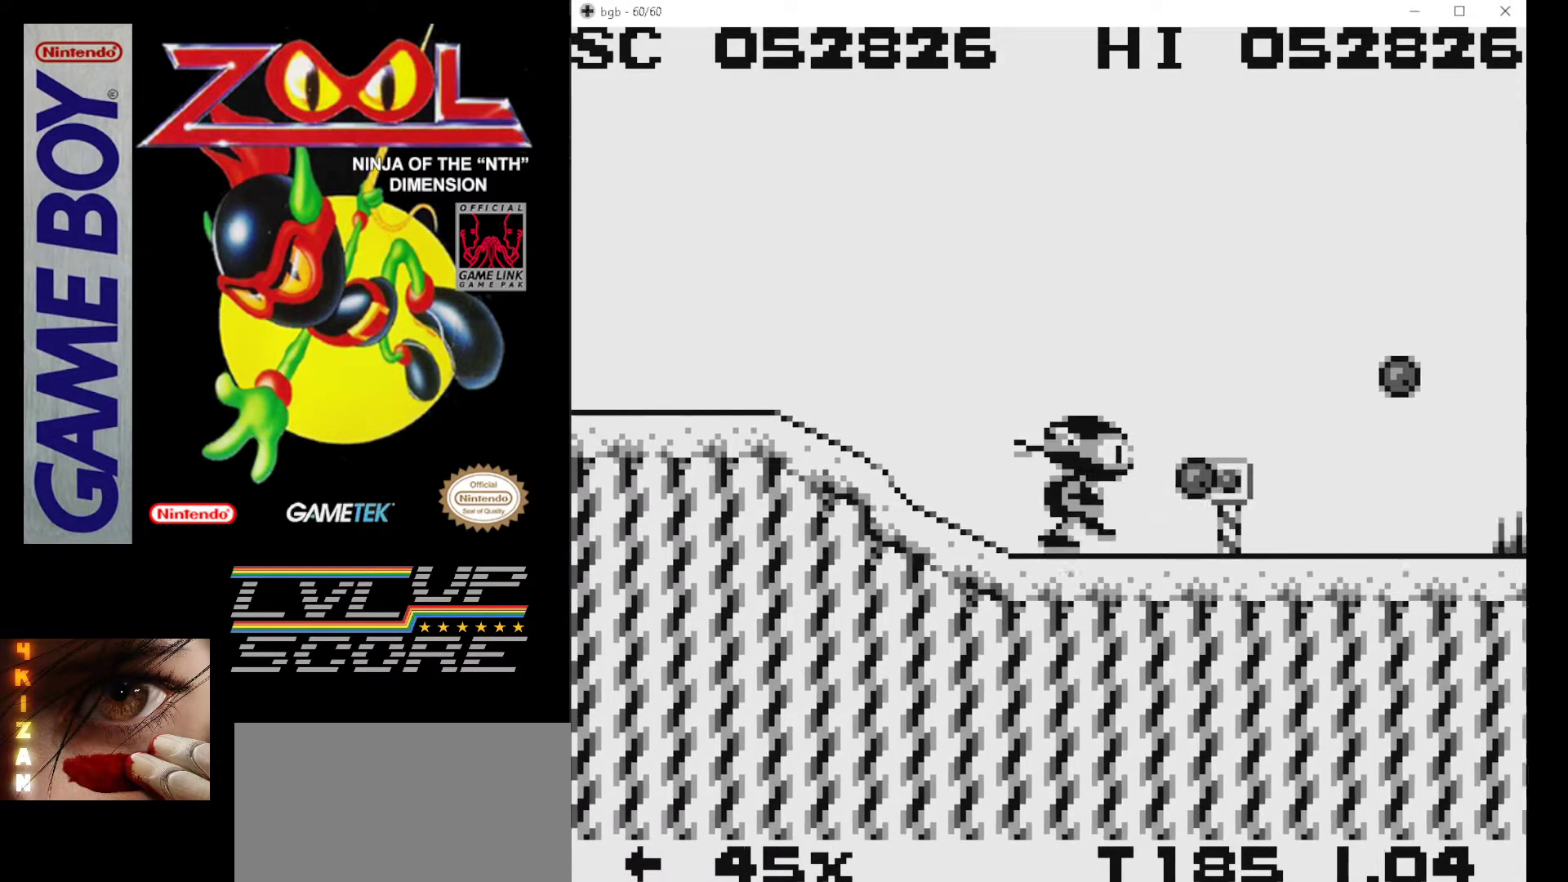
{"buttons": ["DPAD_RIGHT"], "events": [[33, "B", "down"], [133, "B", "up"], [167, "DPAD_RIGHT", "down"]]}
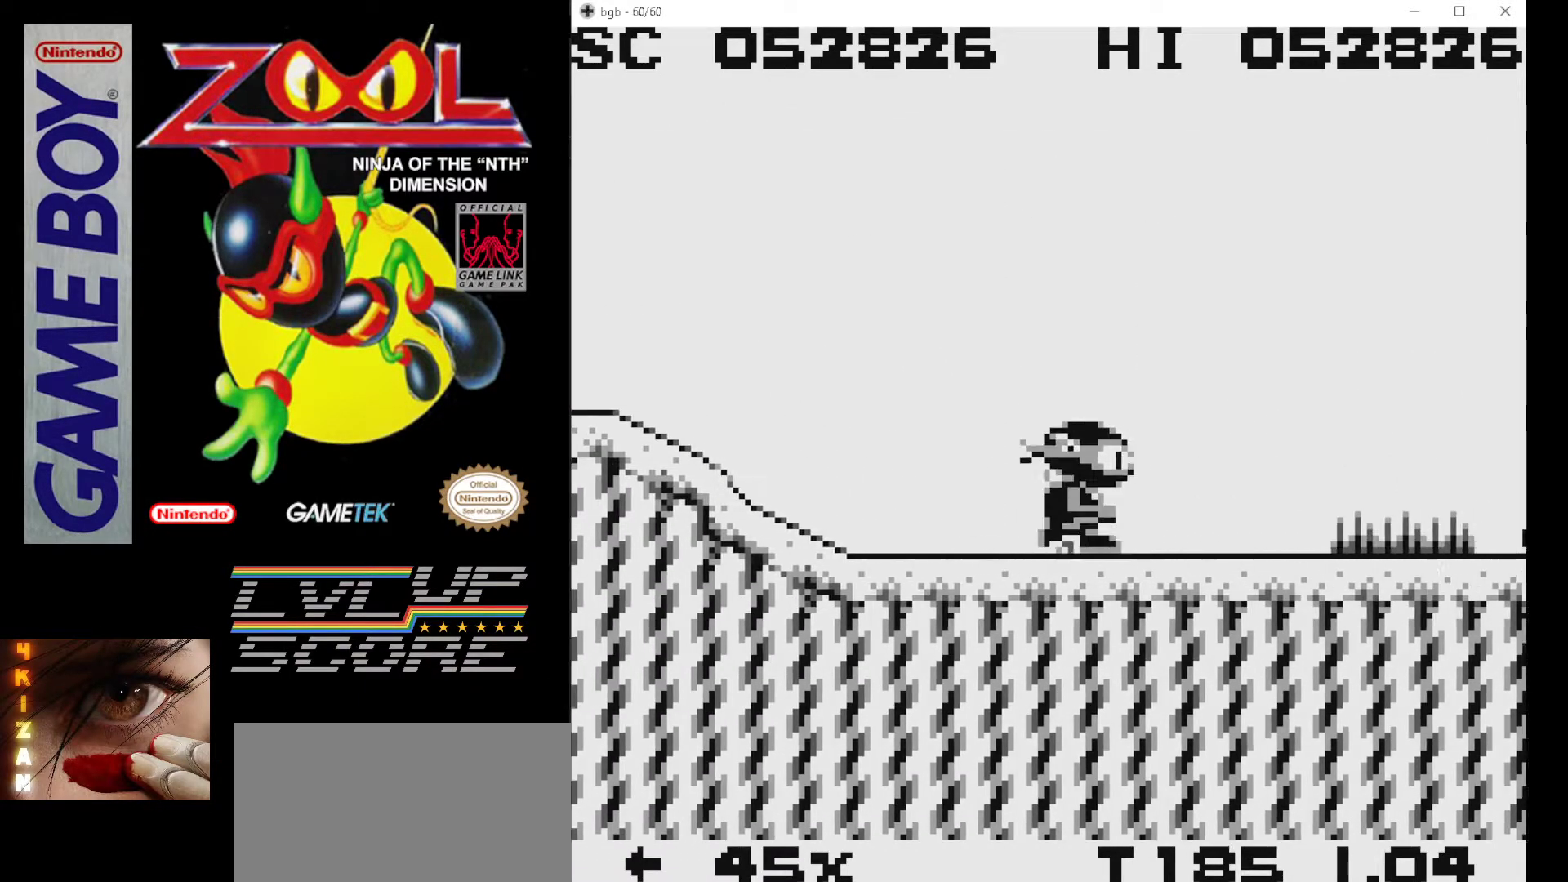
{"buttons": ["B"], "events": [[100, "DPAD_RIGHT", "up"], [500, "B", "down"]]}
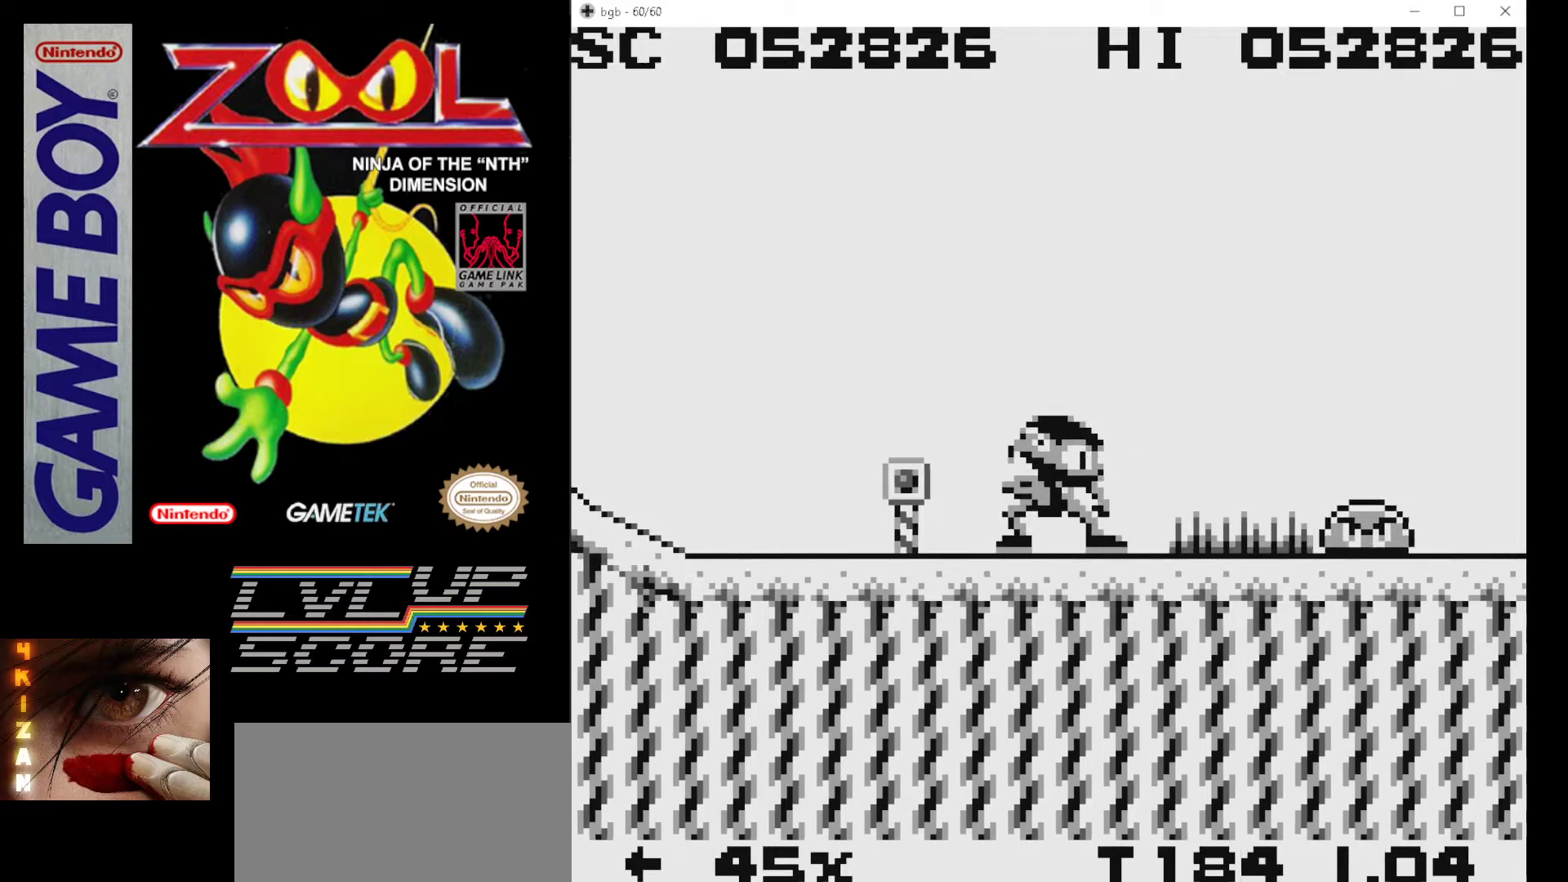
{"buttons": ["B"], "events": [[67, "B", "up"], [150, "B", "down"], [233, "B", "up"], [283, "B", "down"], [383, "B", "up"], [450, "B", "down"]]}
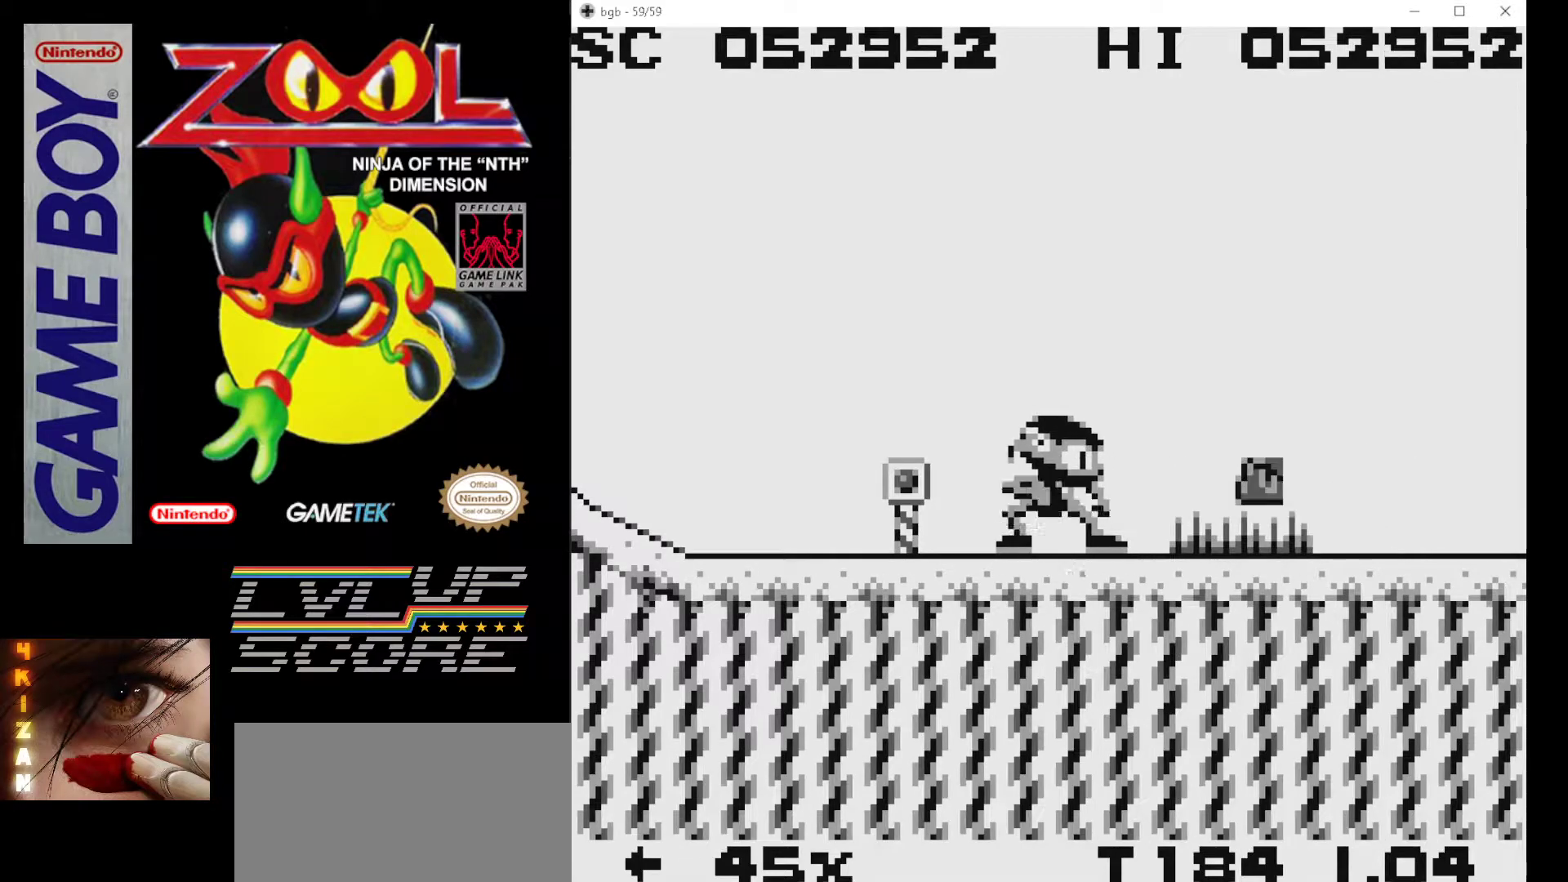
{"buttons": [], "events": [[33, "B", "up"], [133, "B", "down"], [150, "DPAD_DOWN", "down"], [167, "B", "up"], [250, "DPAD_DOWN", "up"]]}
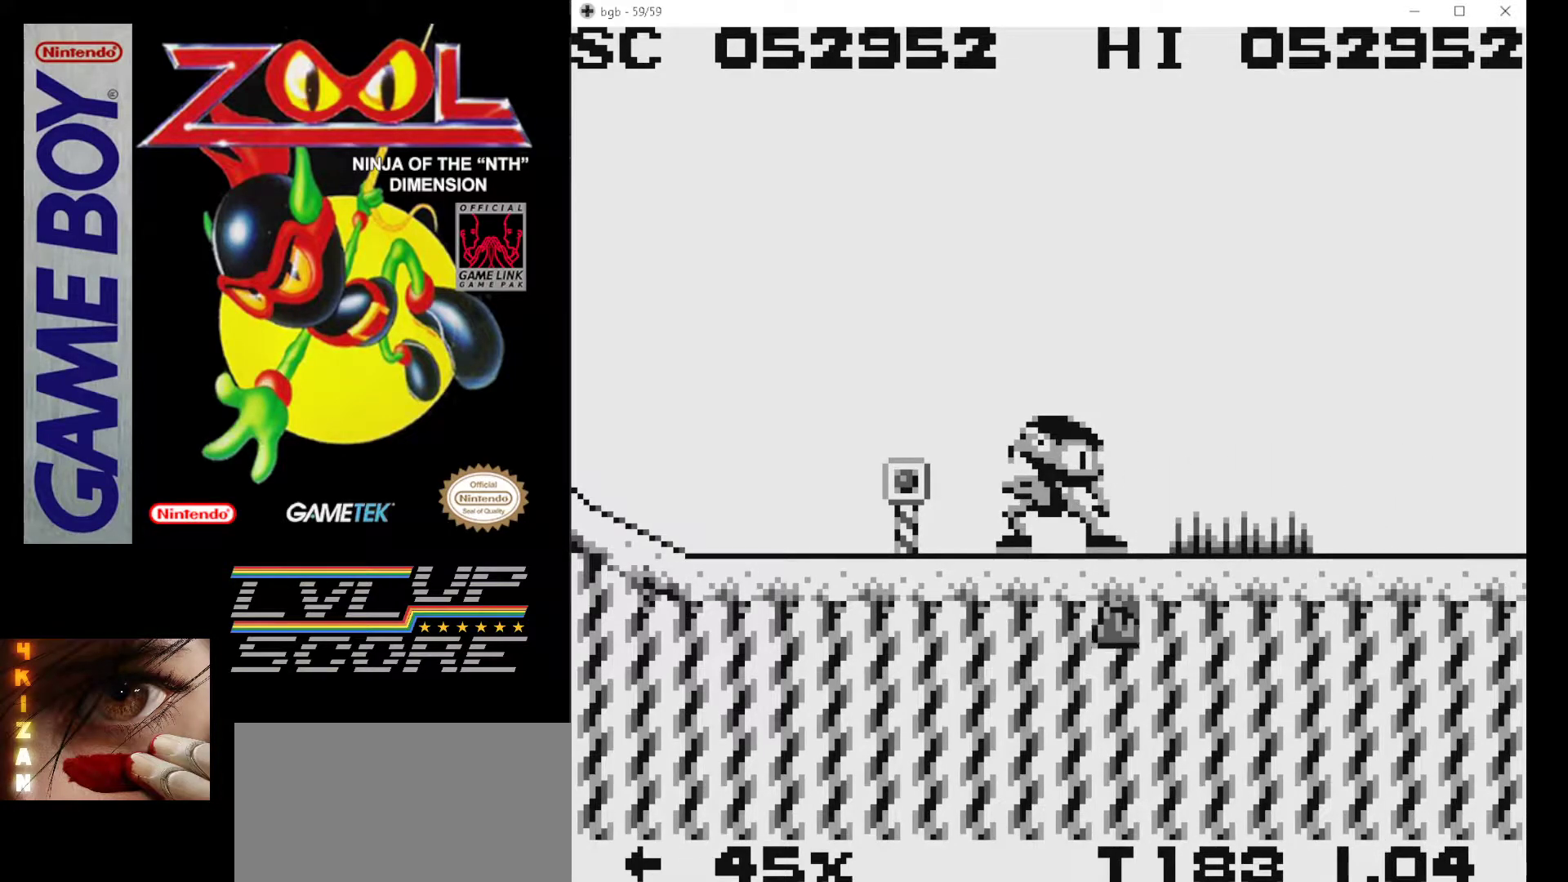
{"buttons": ["DPAD_RIGHT"], "events": [[117, "A", "down"], [150, "DPAD_RIGHT", "down"], [400, "A", "up"]]}
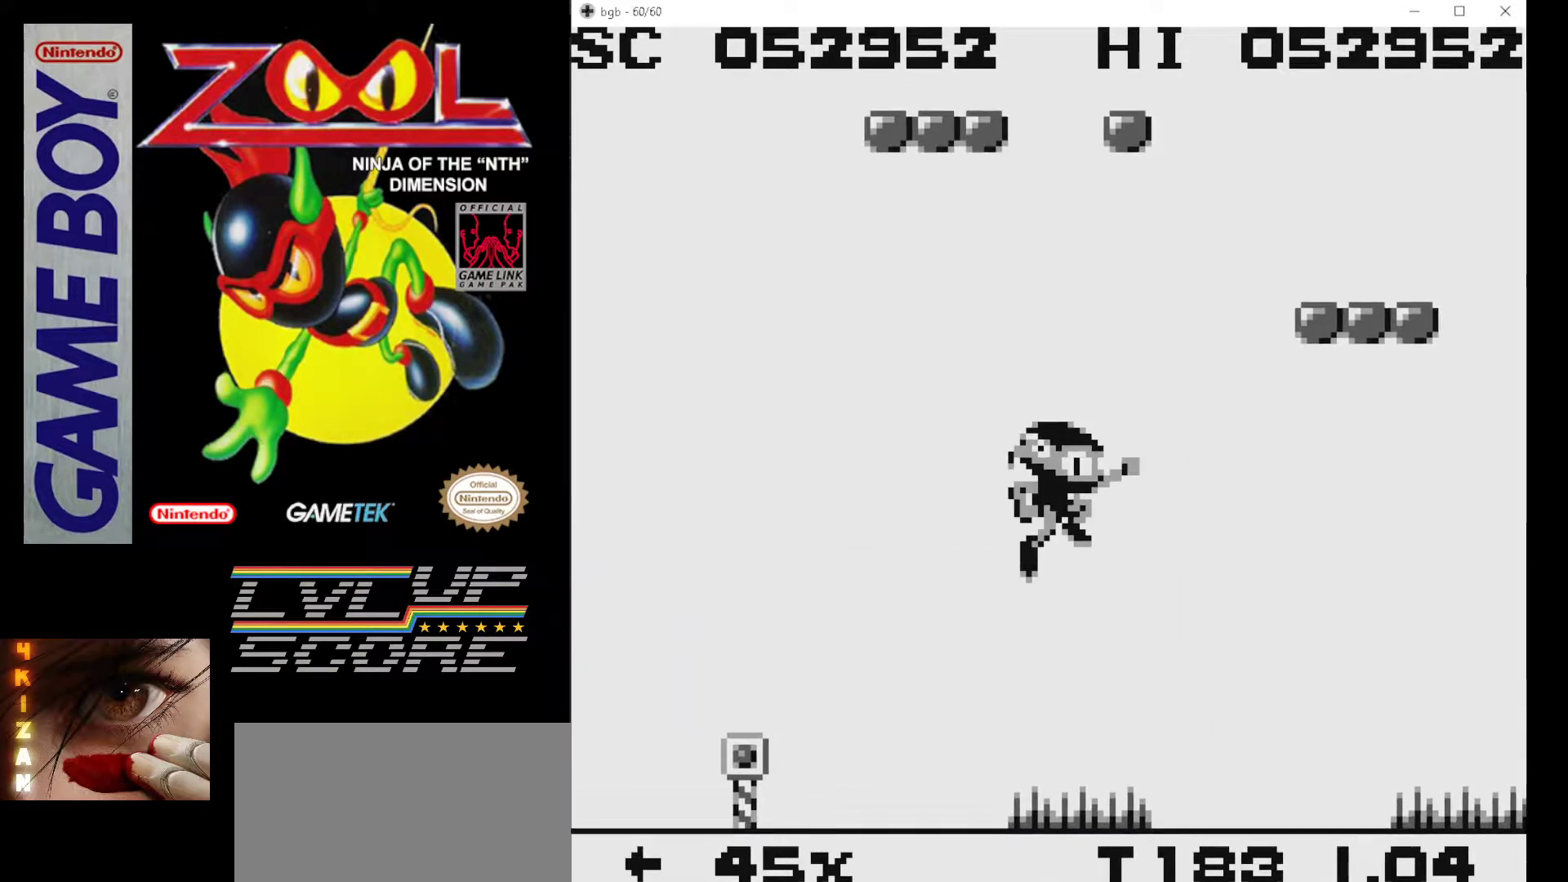
{"buttons": [], "events": [[167, "DPAD_RIGHT", "up"], [233, "DPAD_LEFT", "down"], [367, "DPAD_LEFT", "up"]]}
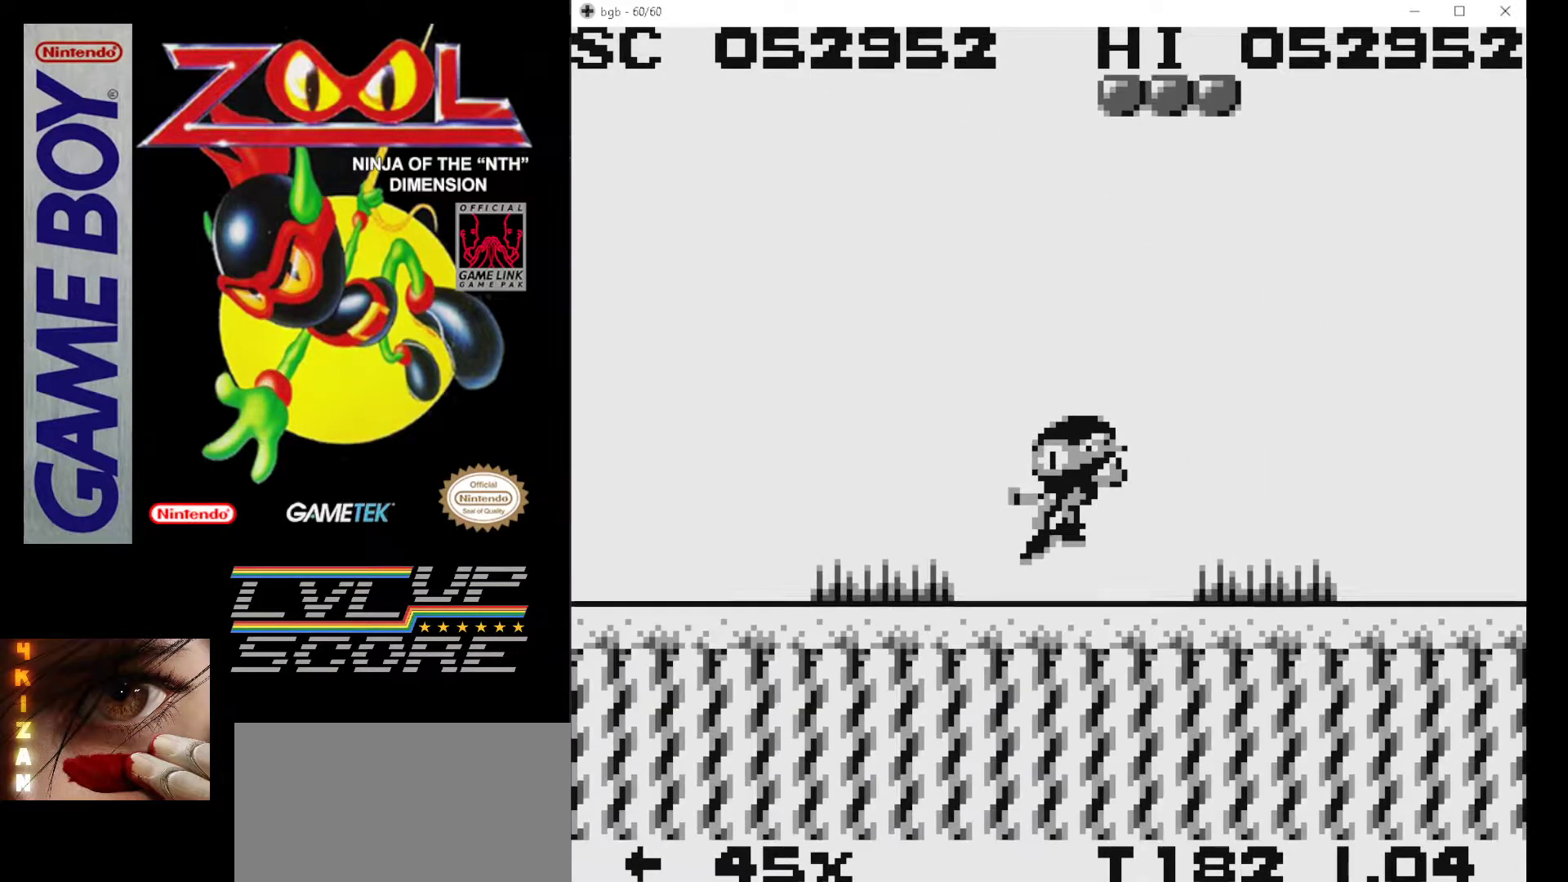
{"buttons": ["A", "DPAD_RIGHT"], "events": [[317, "A", "down"], [317, "DPAD_RIGHT", "down"]]}
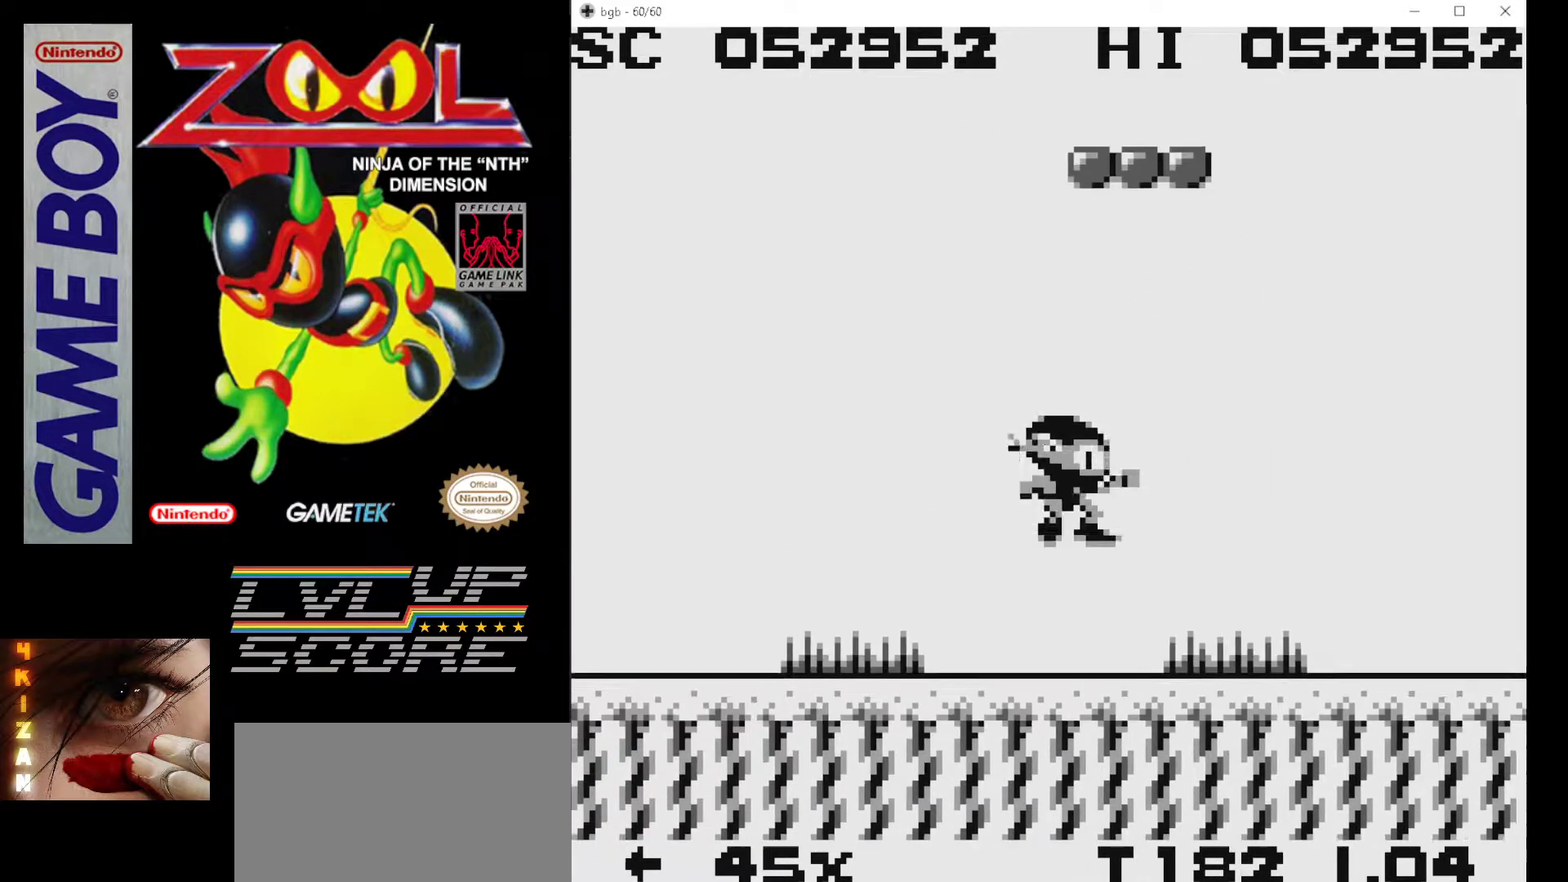
{"buttons": [], "events": [[450, "A", "up"], [467, "DPAD_RIGHT", "up"]]}
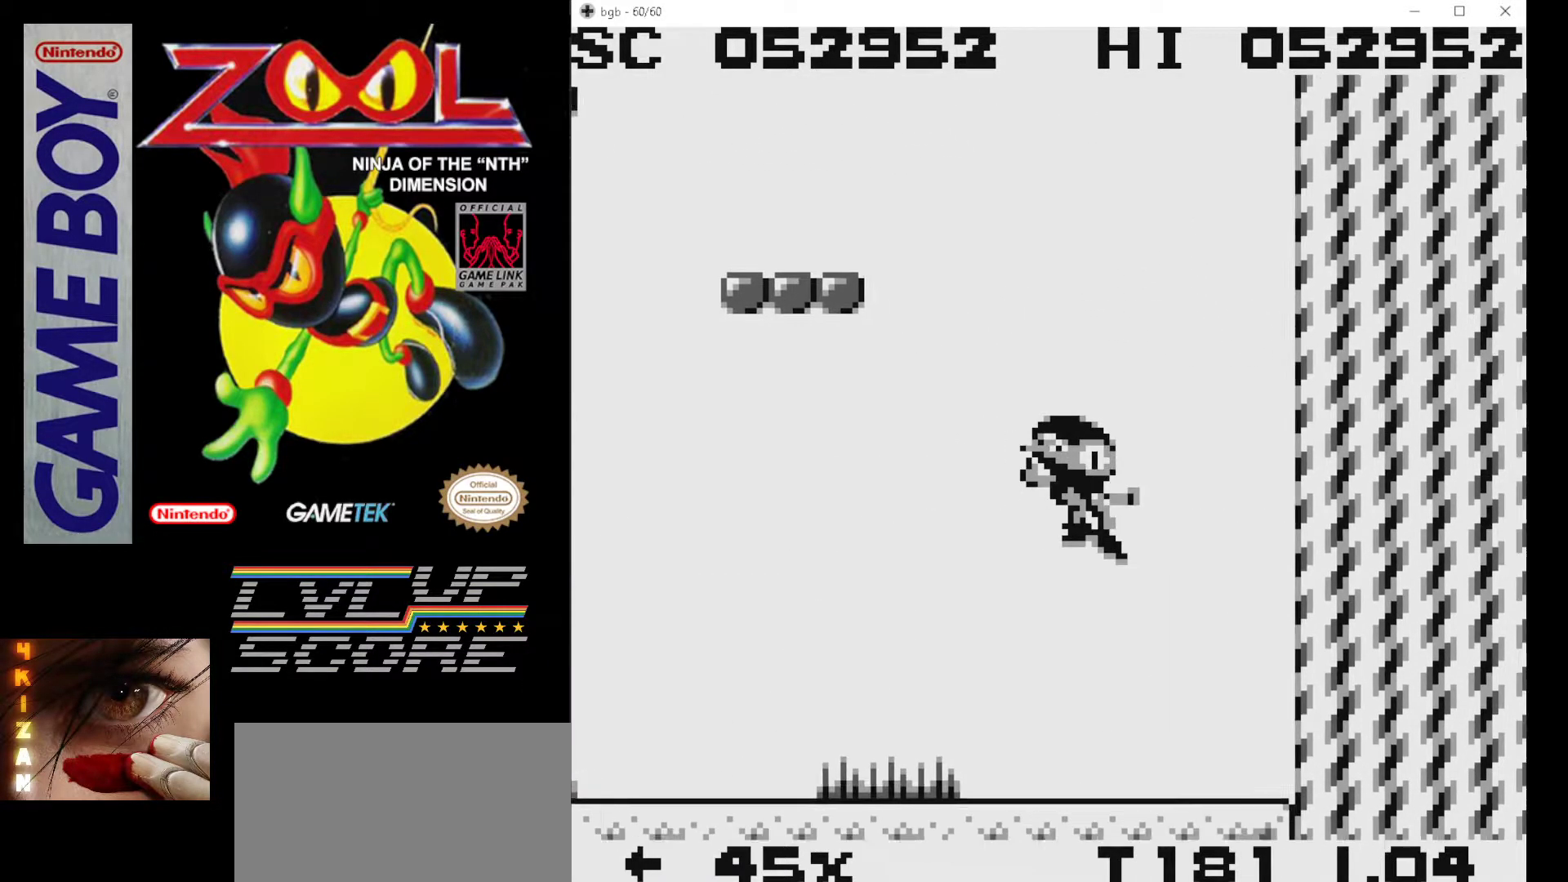
{"buttons": ["A", "DPAD_RIGHT"], "events": [[383, "A", "down"], [467, "DPAD_RIGHT", "down"]]}
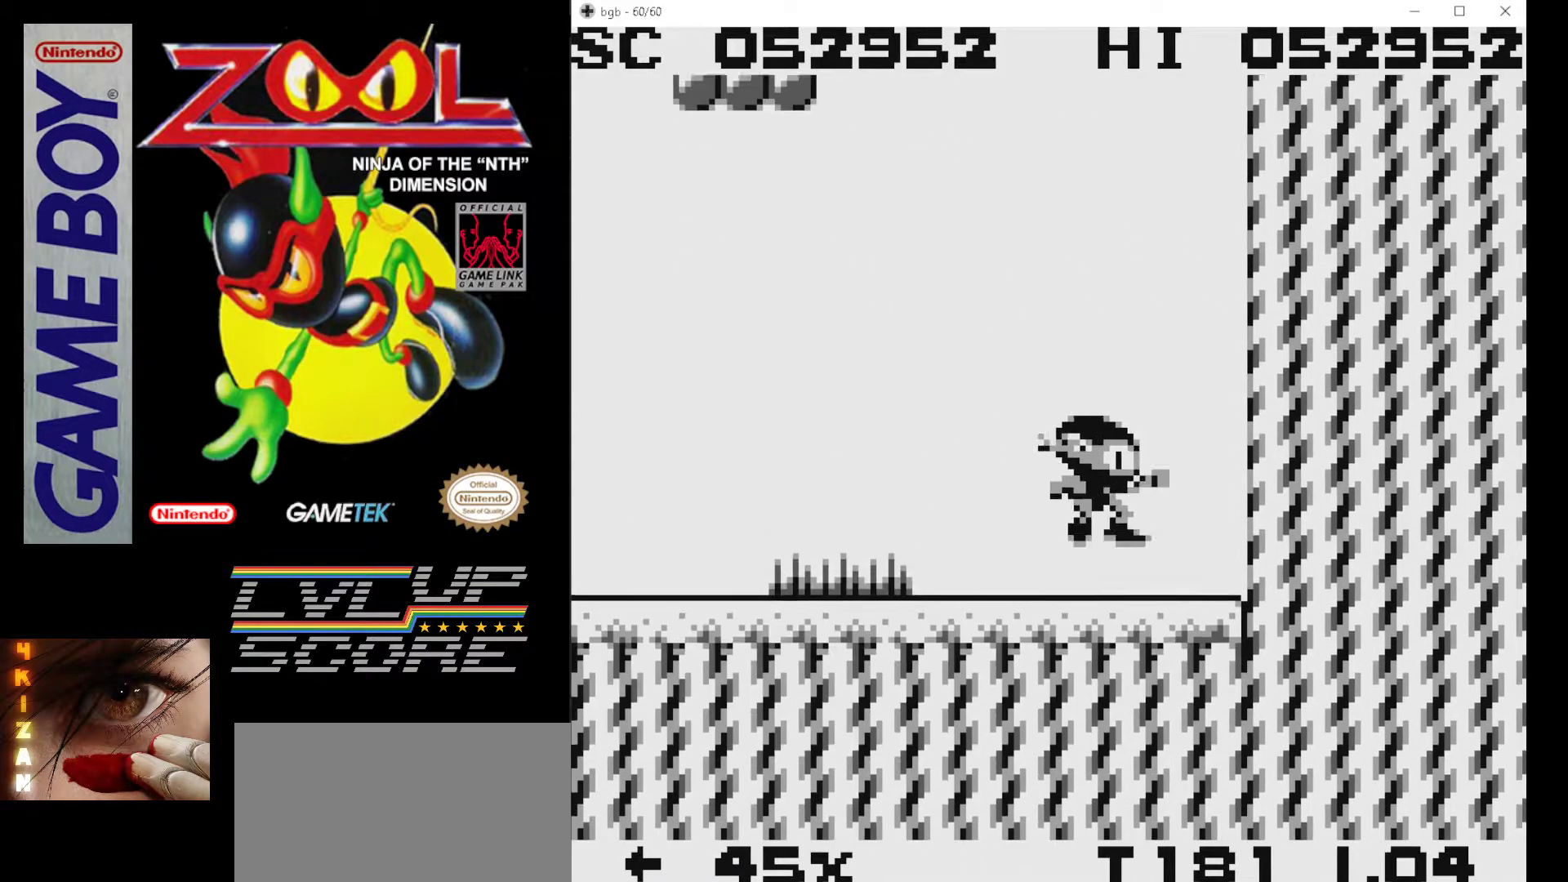
{"buttons": ["A", "DPAD_RIGHT"], "events": [[233, "A", "up"], [350, "A", "down"]]}
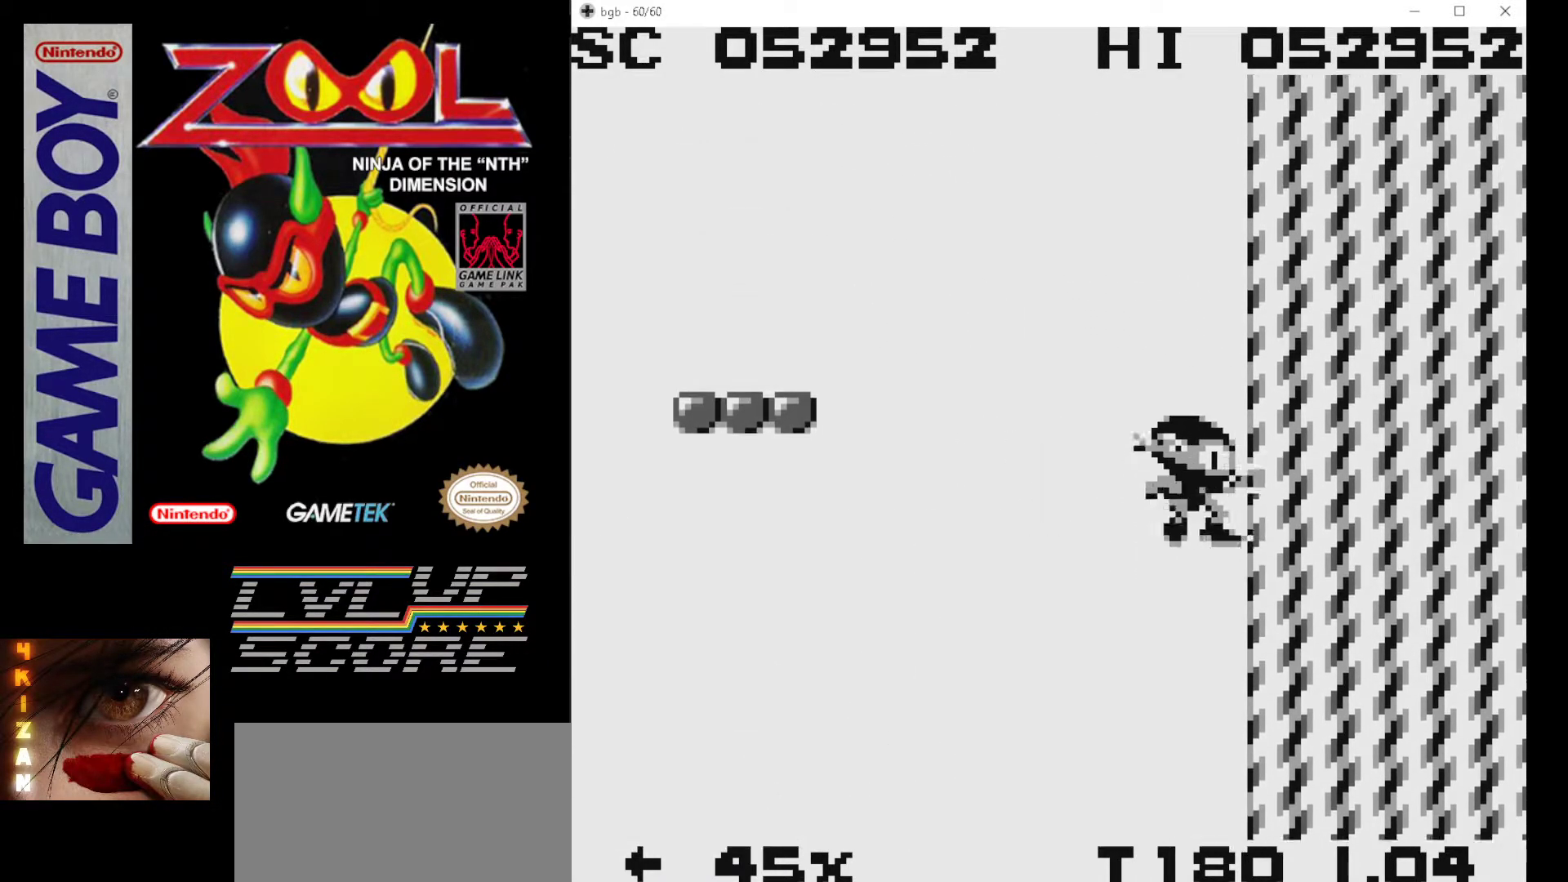
{"buttons": ["A", "DPAD_RIGHT"], "events": [[200, "A", "up"], [300, "A", "down"]]}